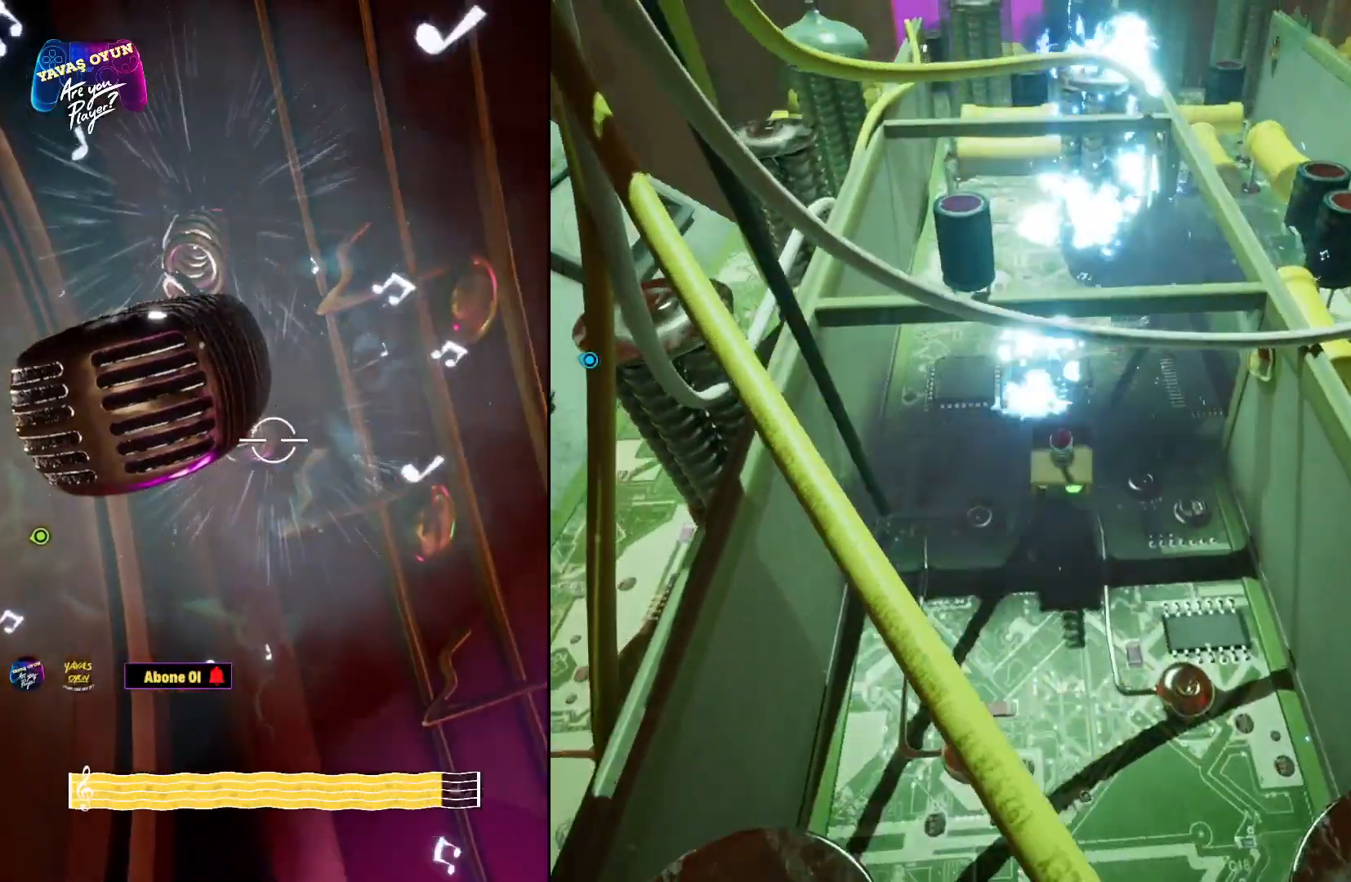
Gameplay with a controller (Xbox layout); each line is a JSON object with the inputs held at the frame after it. "events" lists button and stick changes between this image and that frame as [ms after this image, input, new state], when the widget could be followed in between.
{"buttons": [], "left_stick": "up", "right_stick": "center", "events": []}
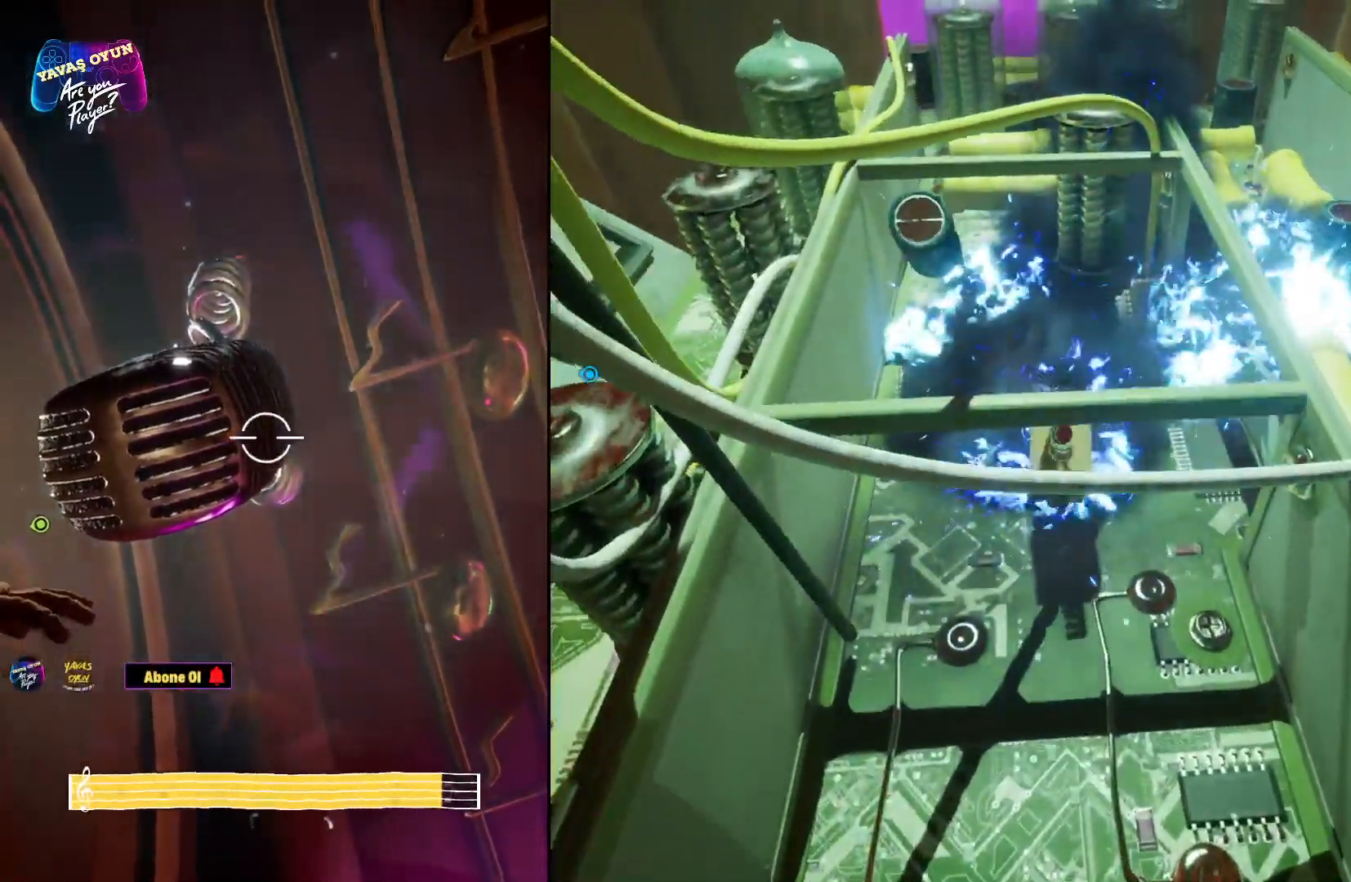
{"buttons": [], "left_stick": "up", "right_stick": "center", "events": []}
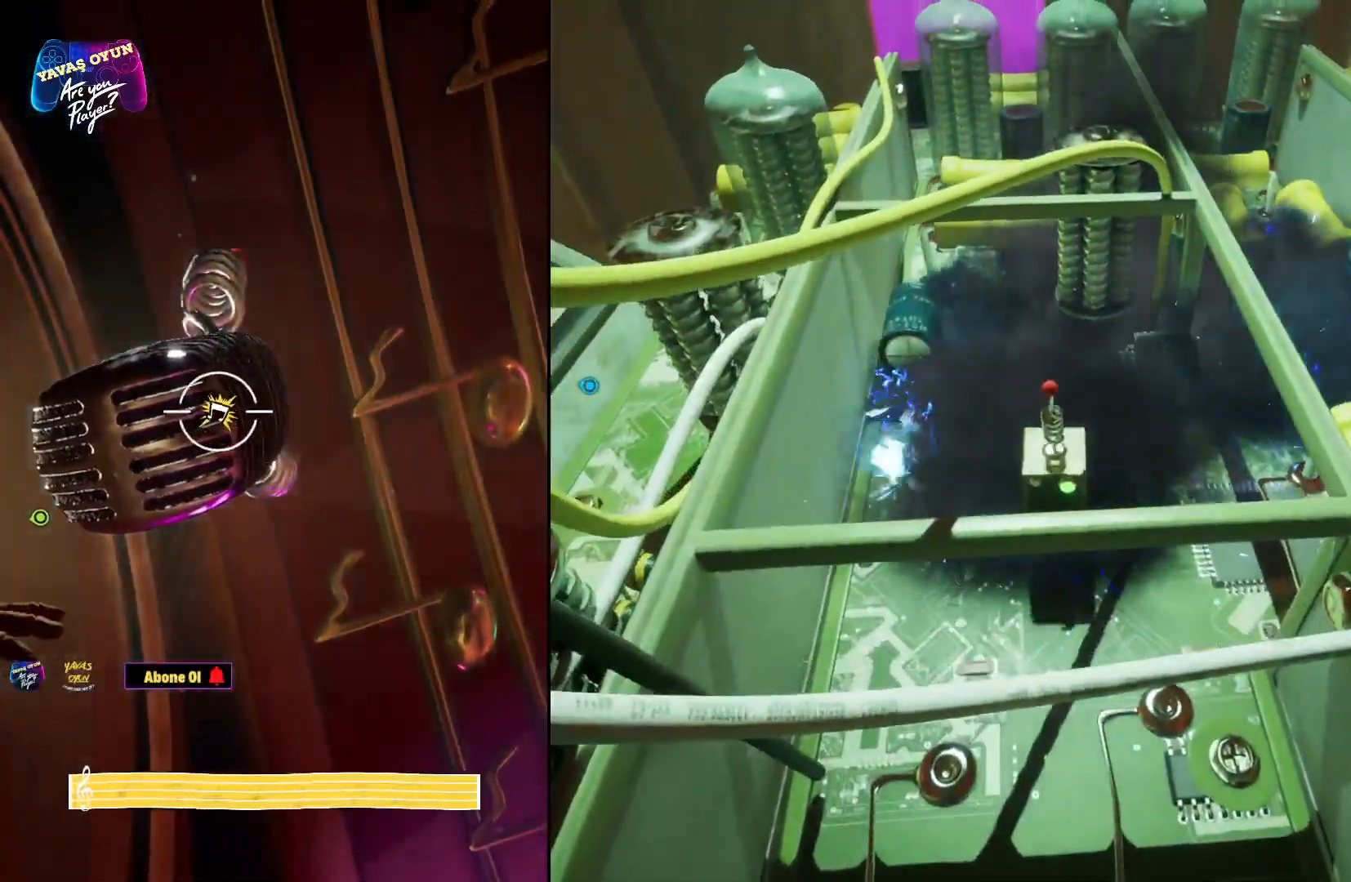
{"buttons": [], "left_stick": "center", "right_stick": "center", "events": [[50, "left_stick", "center"]]}
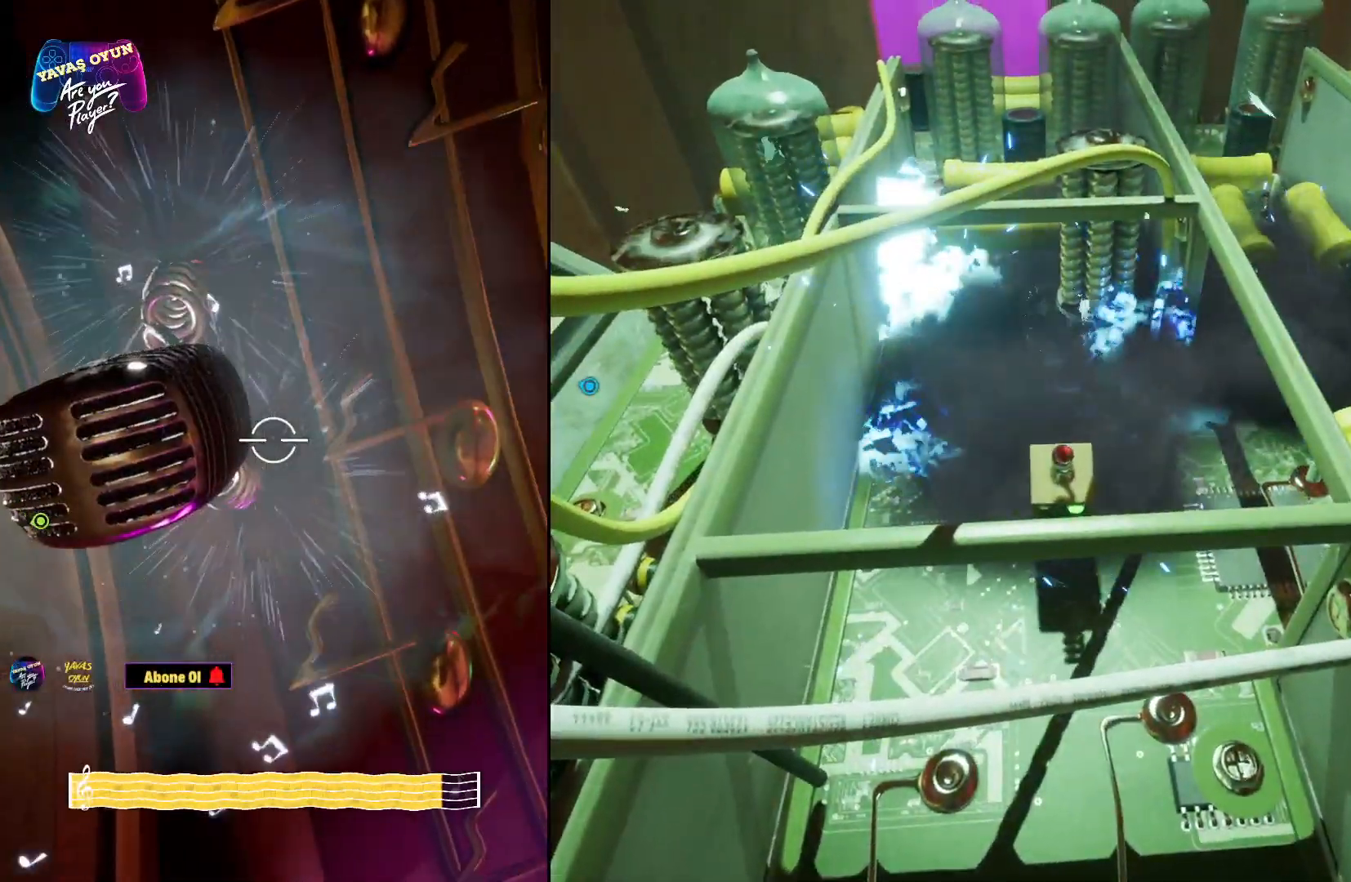
{"buttons": [], "left_stick": "center", "right_stick": "center", "events": []}
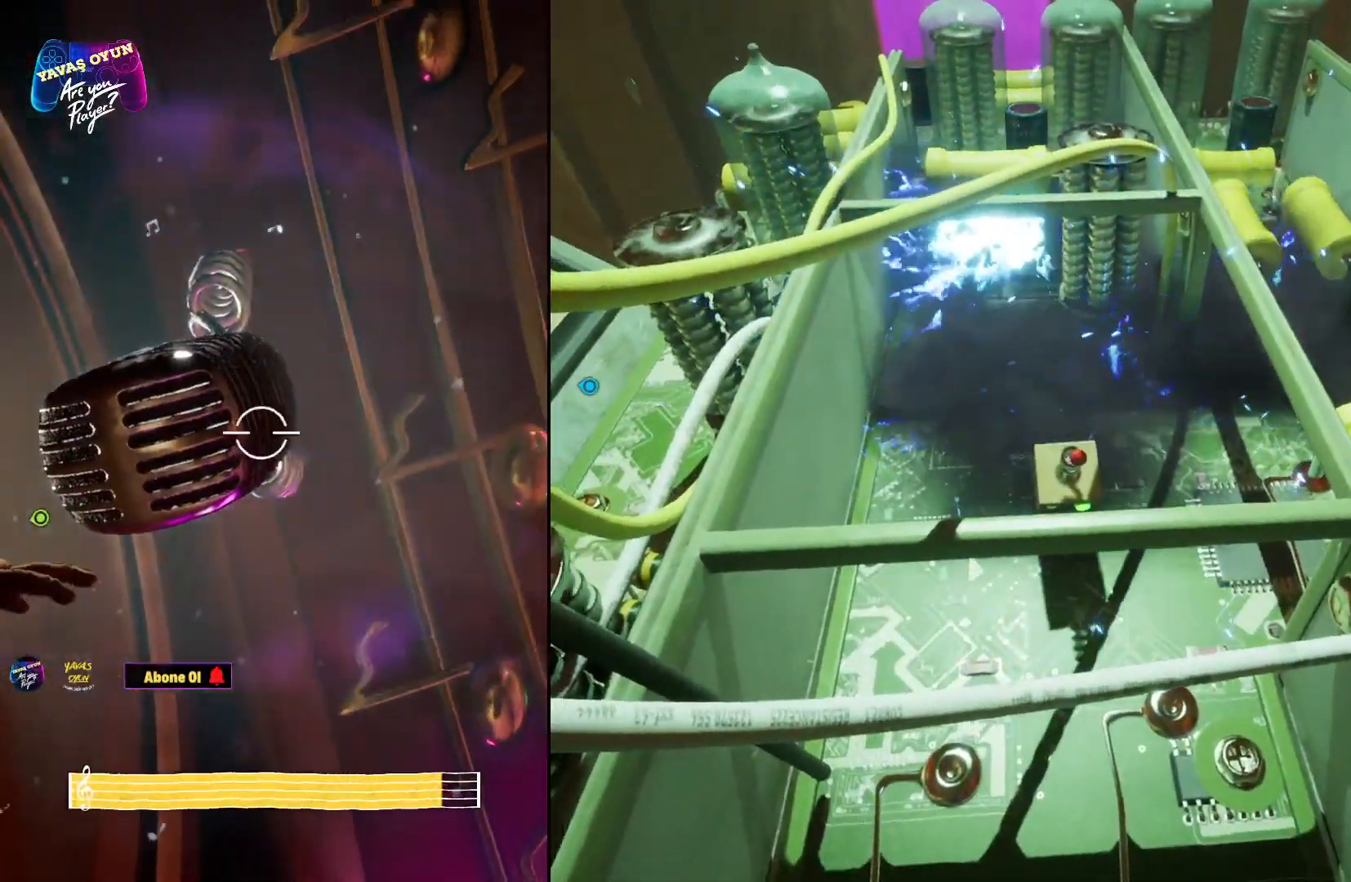
{"buttons": [], "left_stick": "center", "right_stick": "center", "events": []}
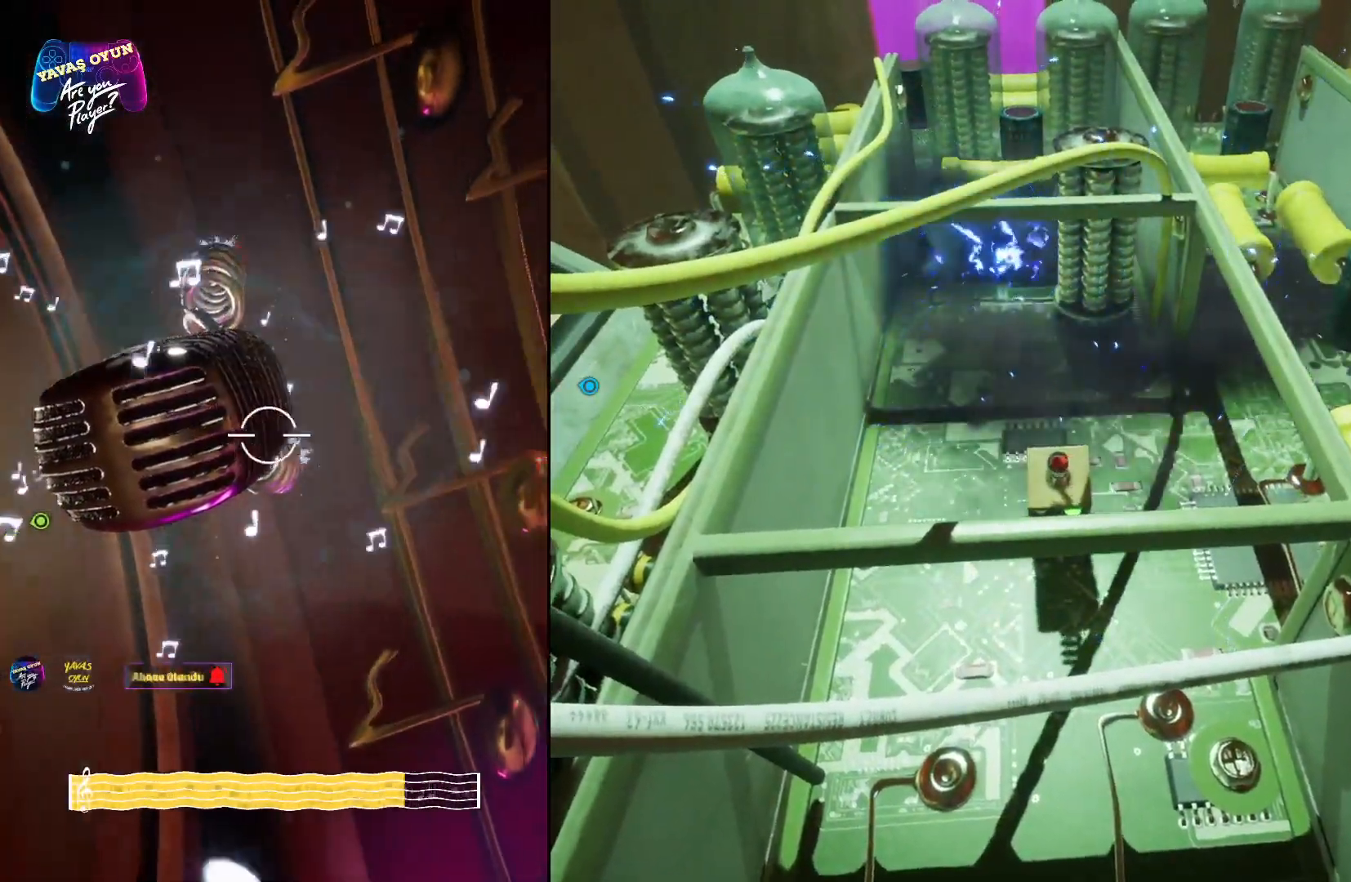
{"buttons": [], "left_stick": "up", "right_stick": "center", "events": [[450, "left_stick", "up"]]}
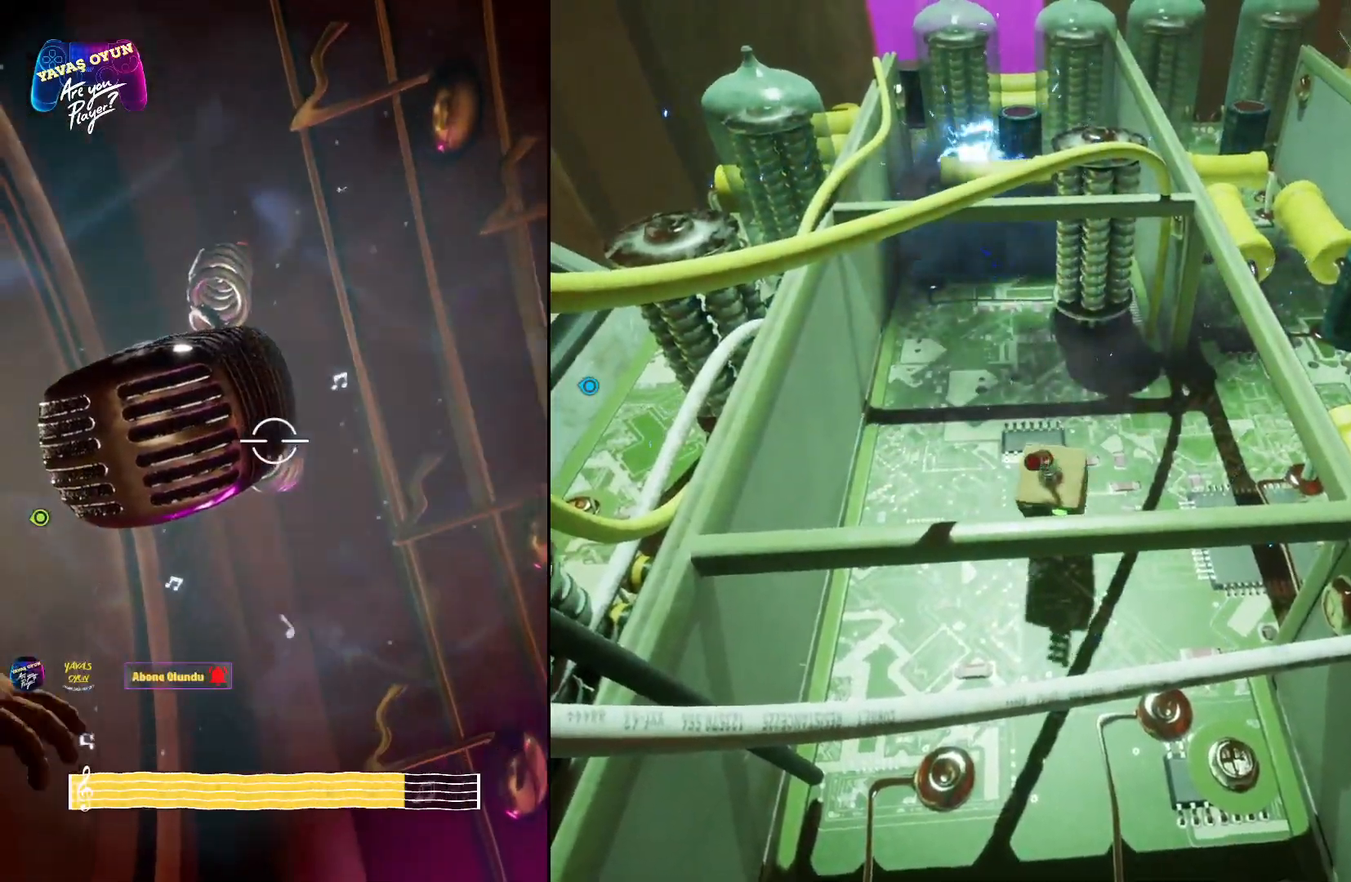
{"buttons": [], "left_stick": "up-right", "right_stick": "center", "events": [[17, "right_stick", "right"], [33, "left_stick", "up-right"], [417, "right_stick", "center"]]}
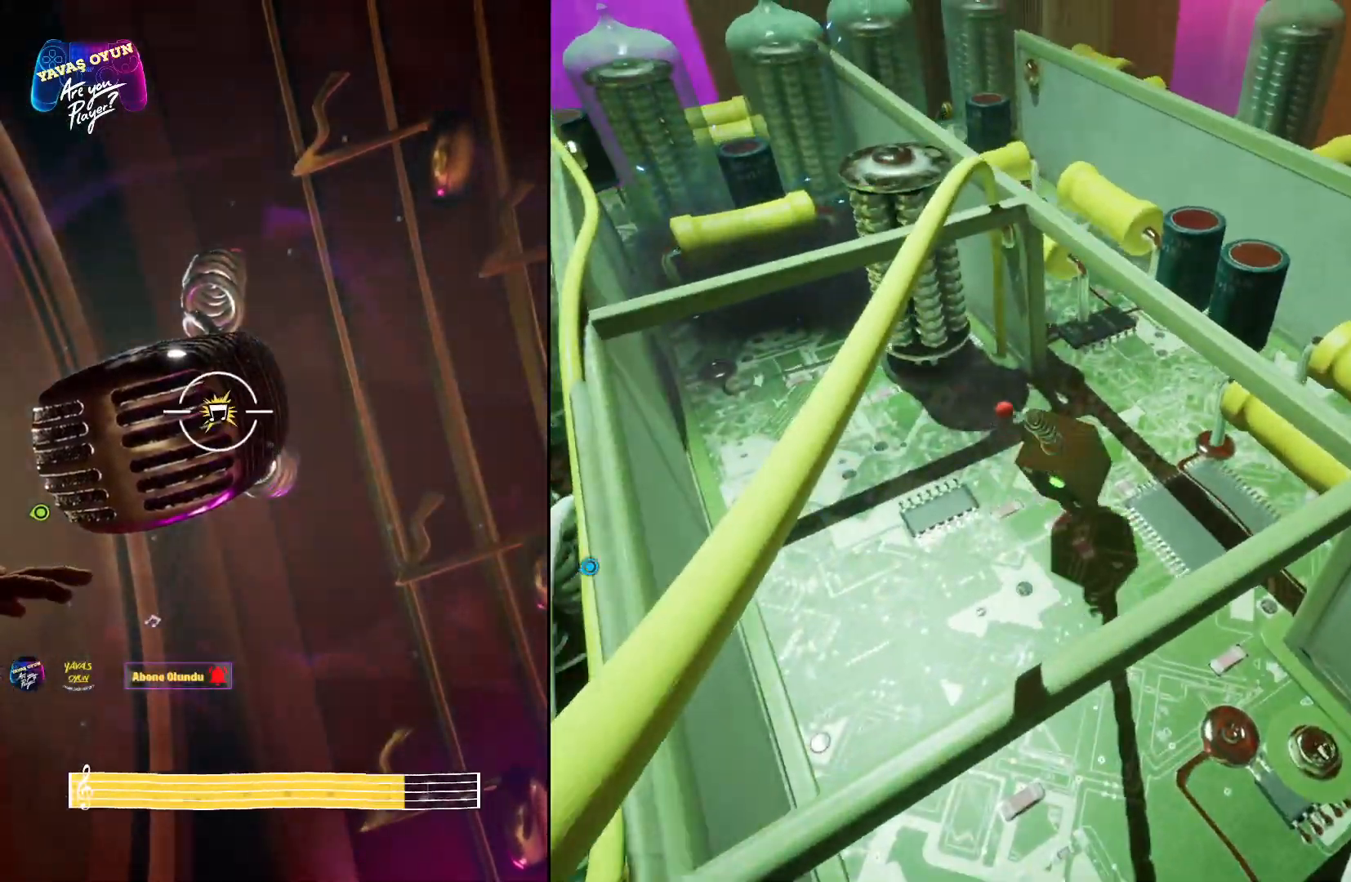
{"buttons": [], "left_stick": "up-right", "right_stick": "center", "events": []}
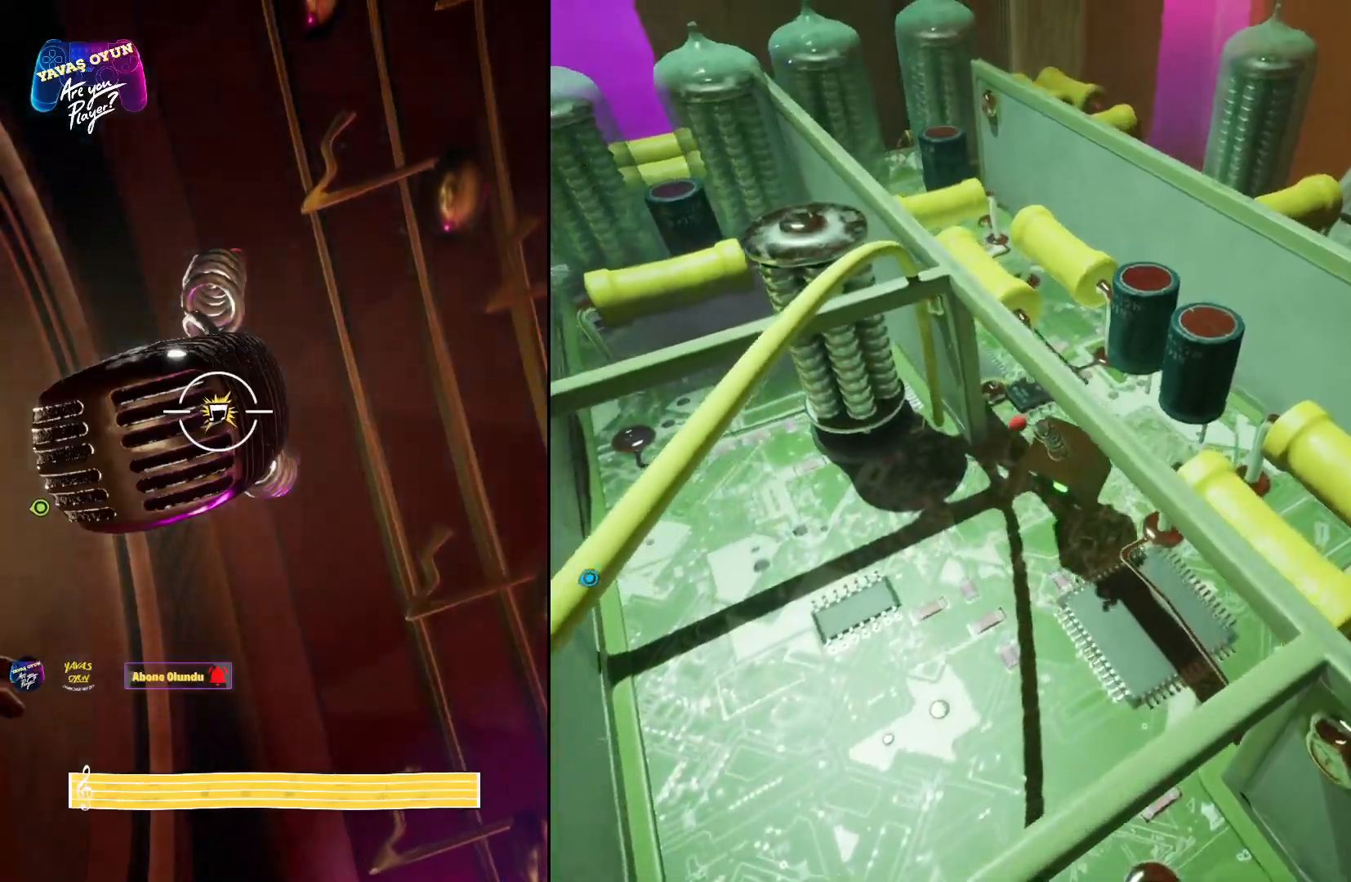
{"buttons": [], "left_stick": "up", "right_stick": "center", "events": [[117, "left_stick", "up"]]}
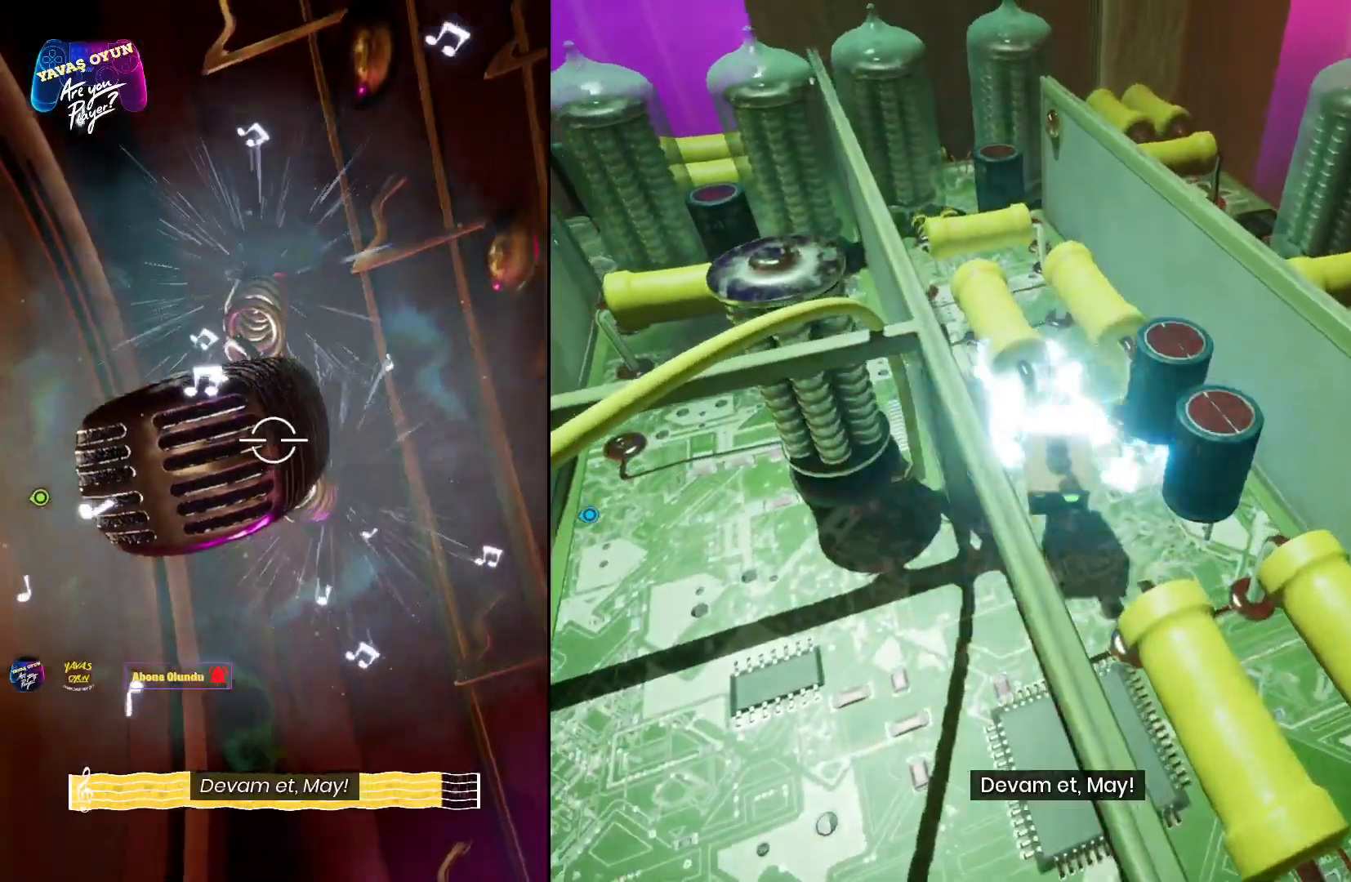
{"buttons": [], "left_stick": "up", "right_stick": "center", "events": []}
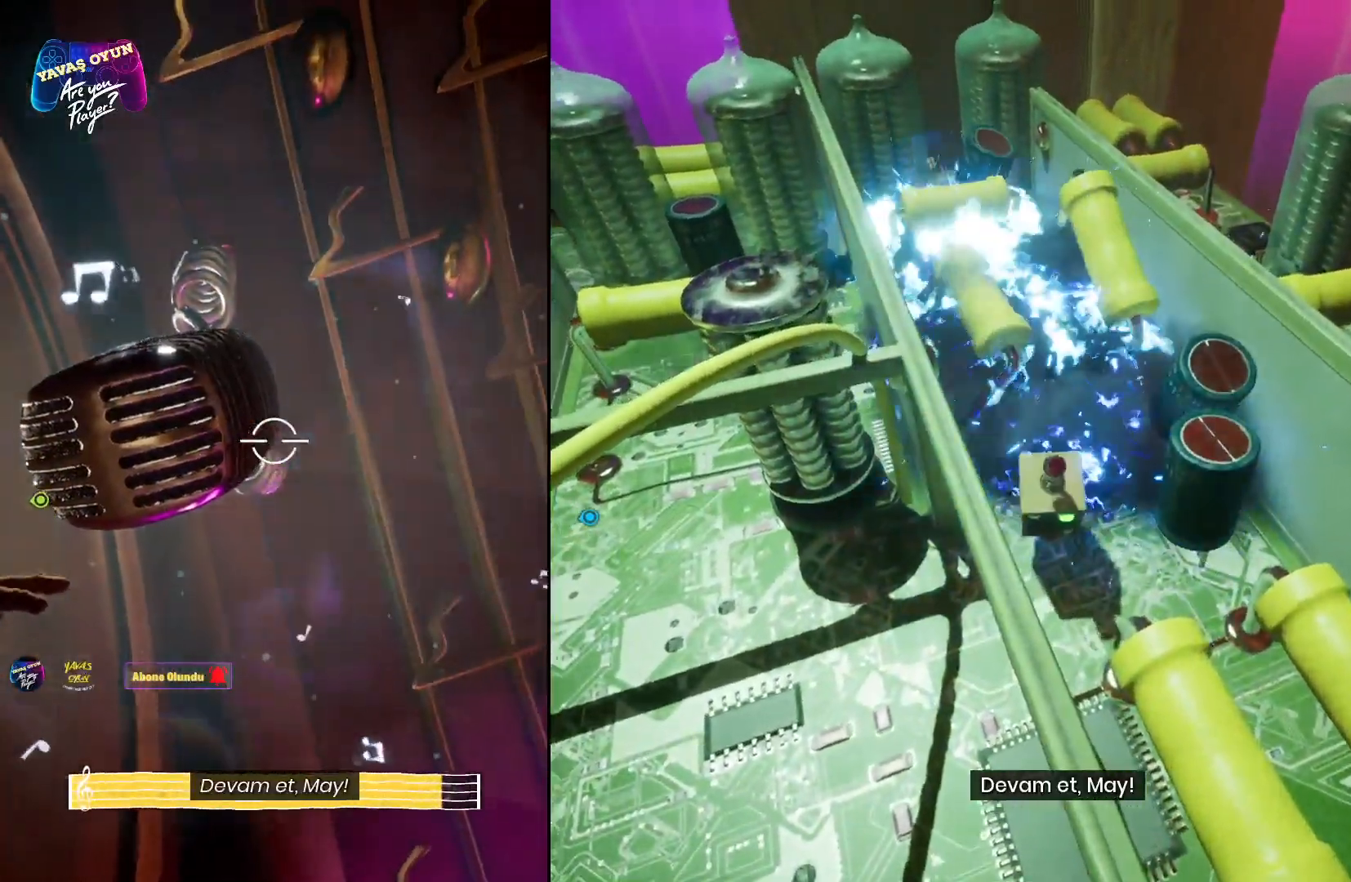
{"buttons": [], "left_stick": "up", "right_stick": "center", "events": []}
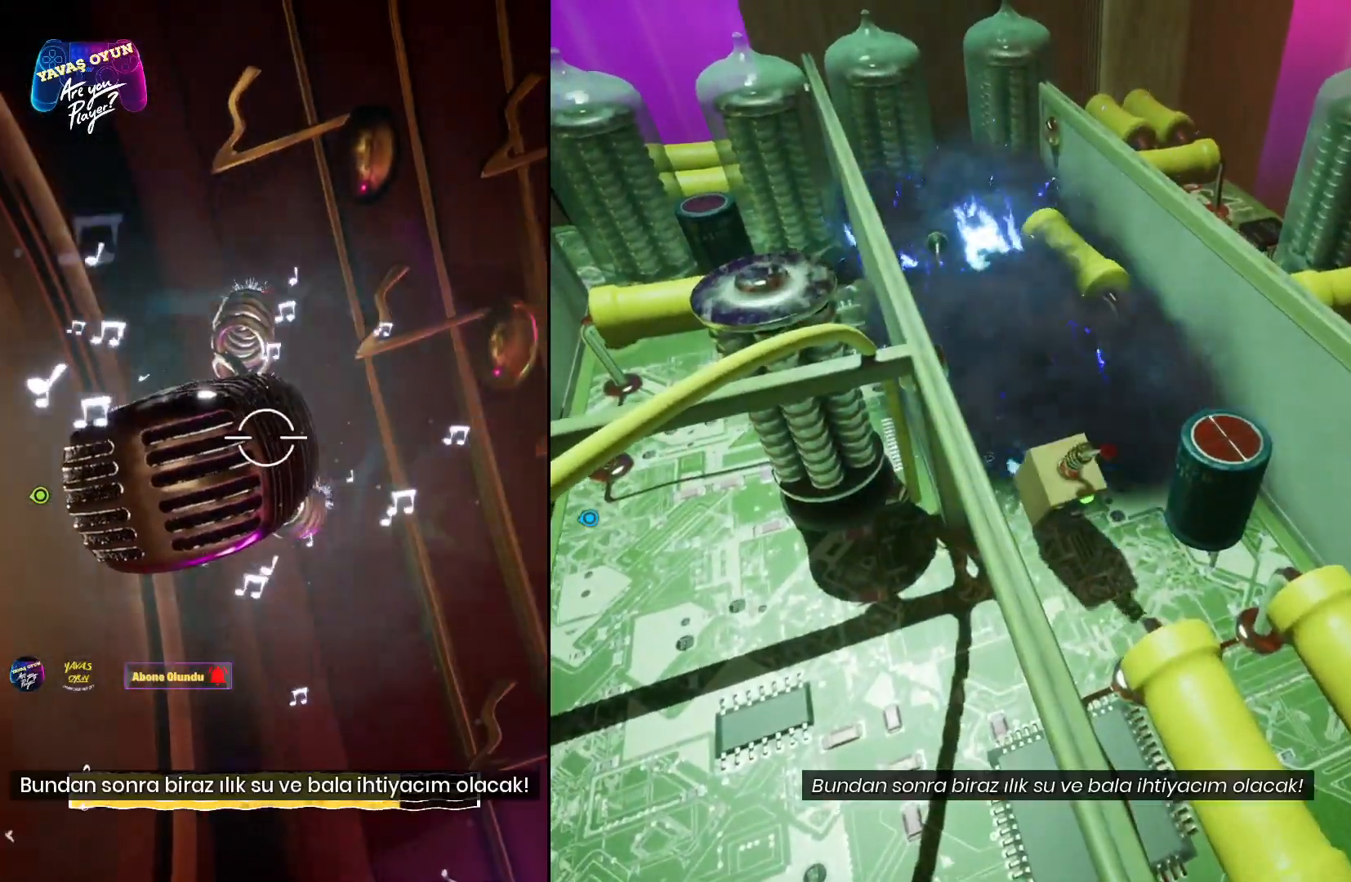
{"buttons": [], "left_stick": "up", "right_stick": "center", "events": []}
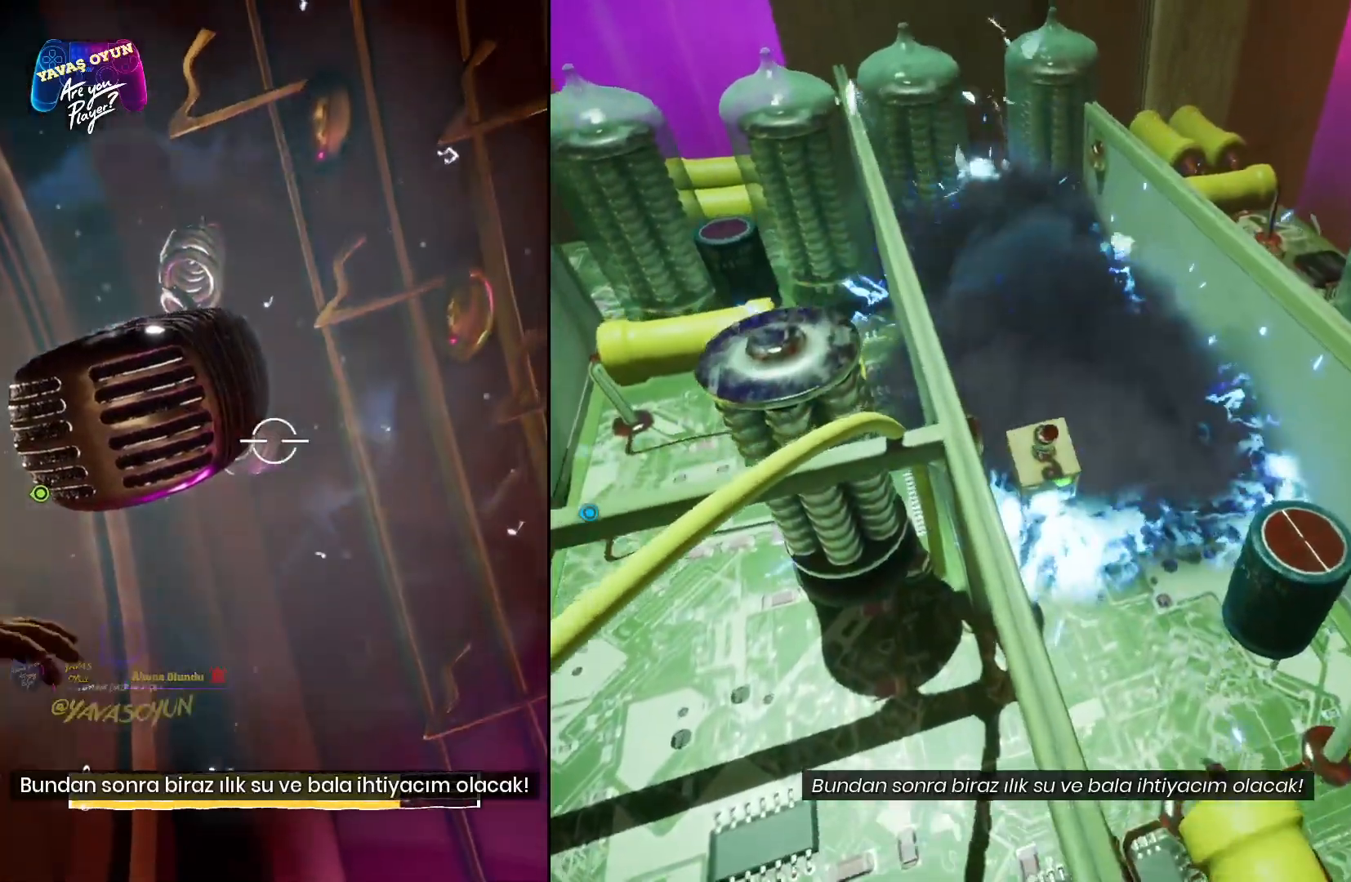
{"buttons": [], "left_stick": "up", "right_stick": "center", "events": []}
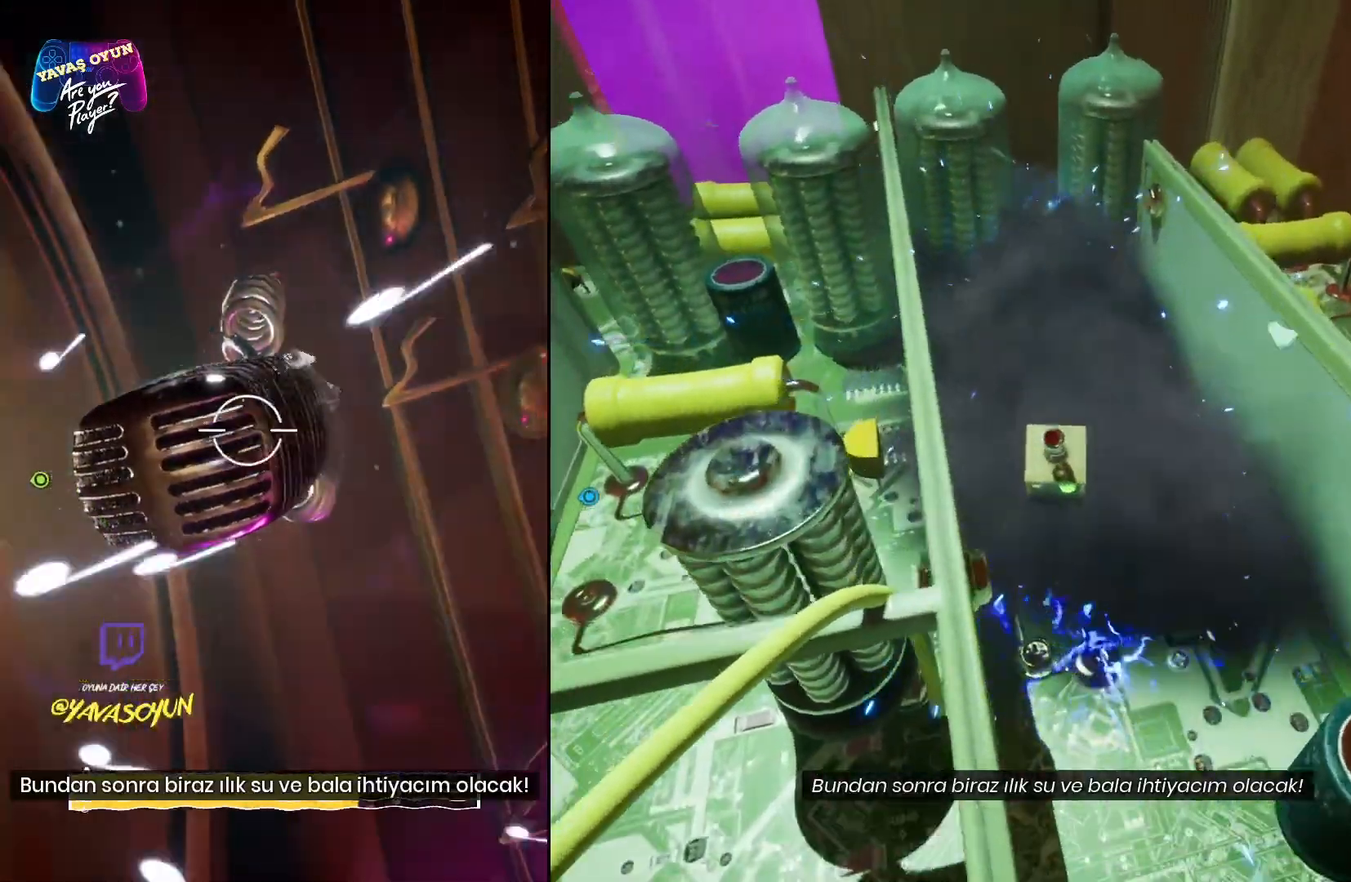
{"buttons": [], "left_stick": "up", "right_stick": "center", "events": []}
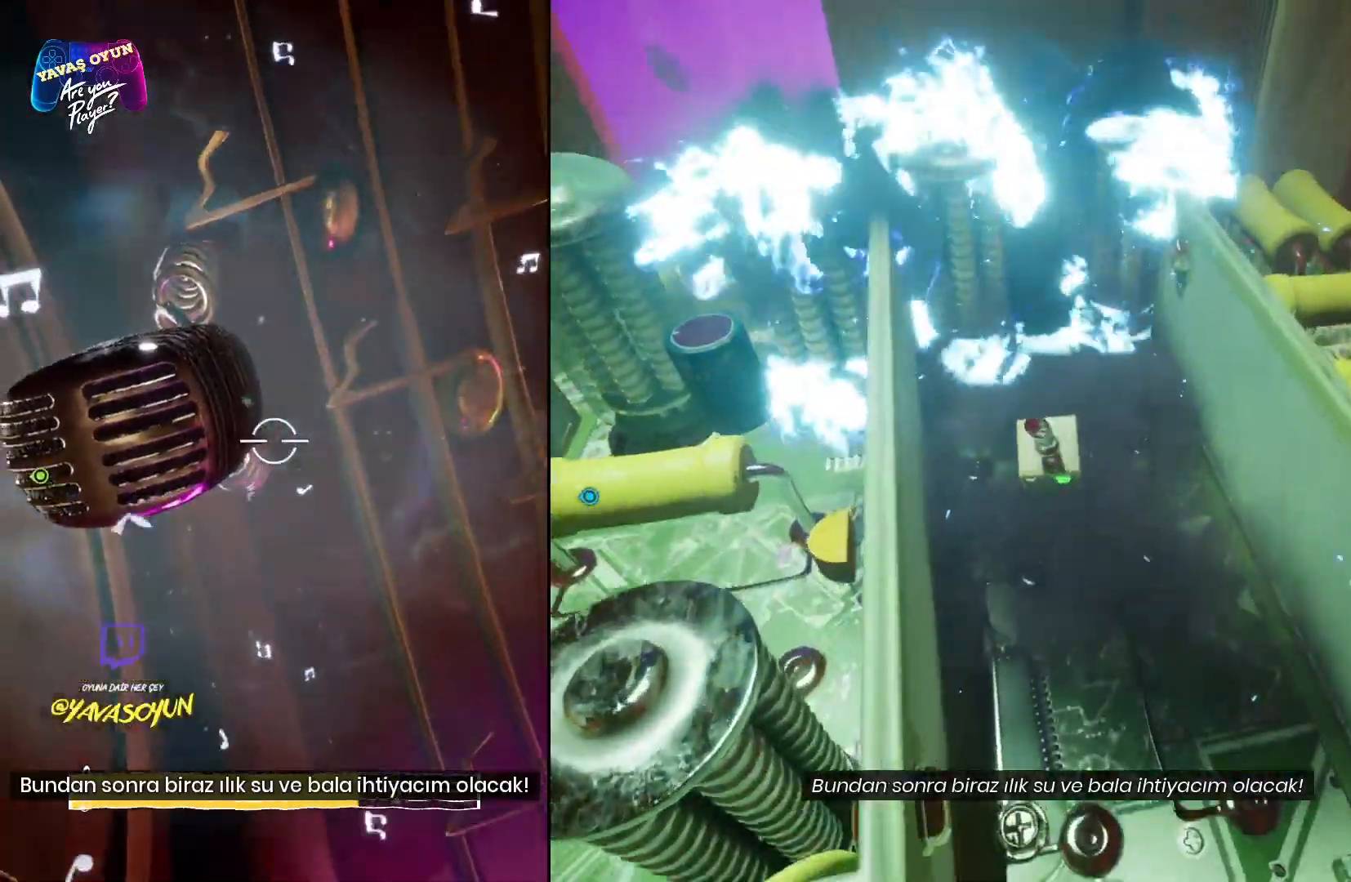
{"buttons": [], "left_stick": "up", "right_stick": "center", "events": []}
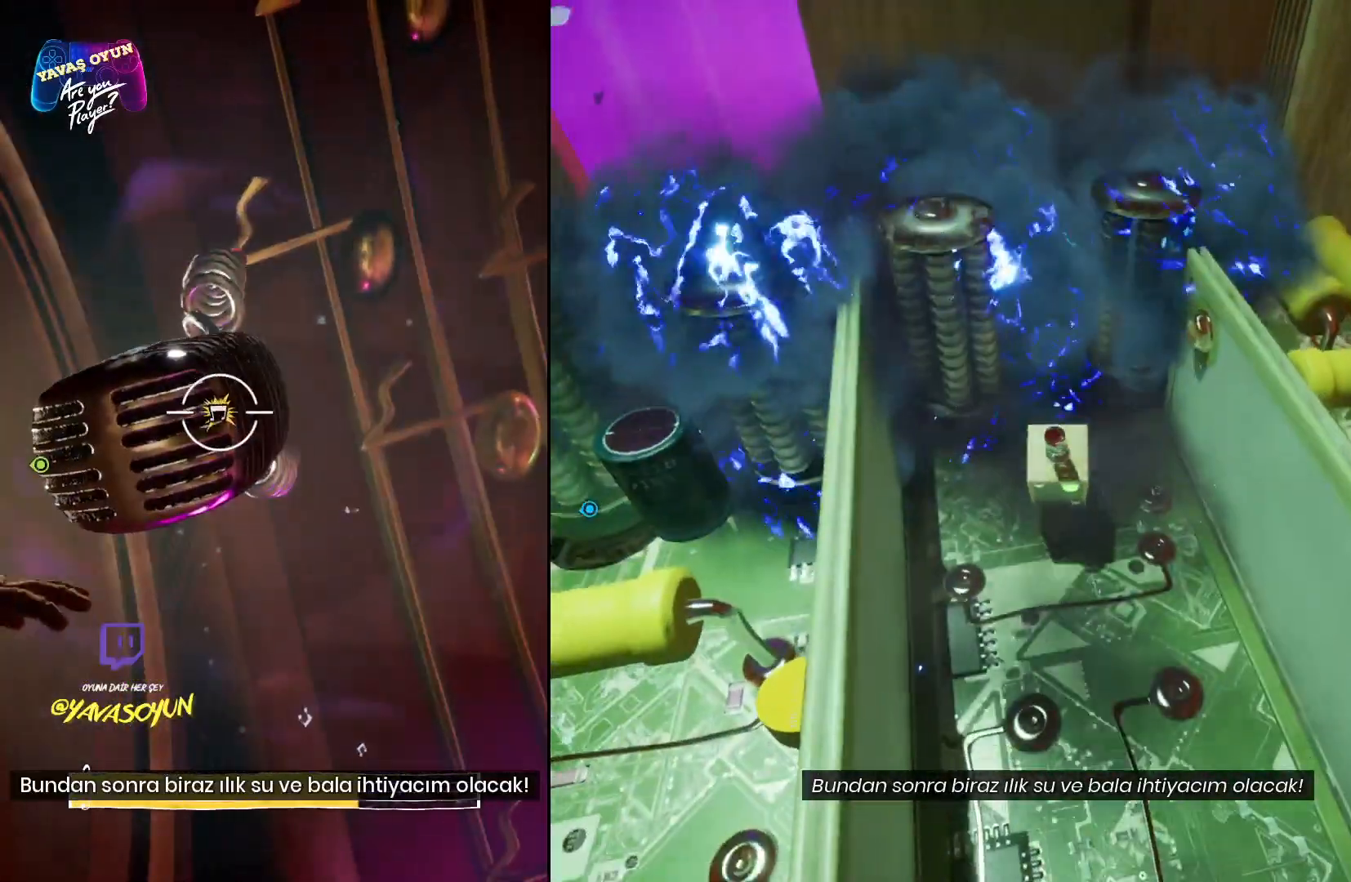
{"buttons": [], "left_stick": "up", "right_stick": "center", "events": []}
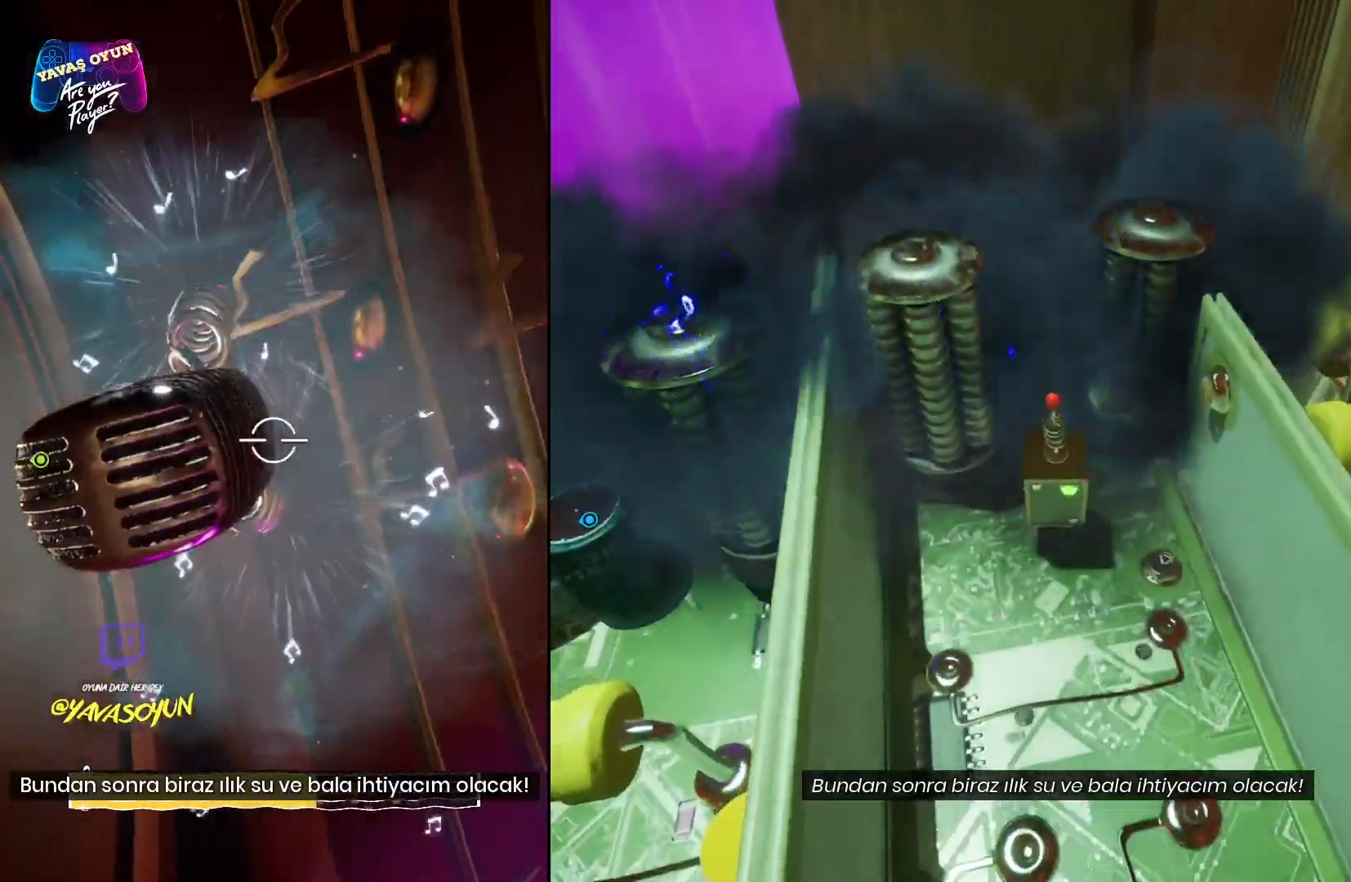
{"buttons": [], "left_stick": "up", "right_stick": "center", "events": []}
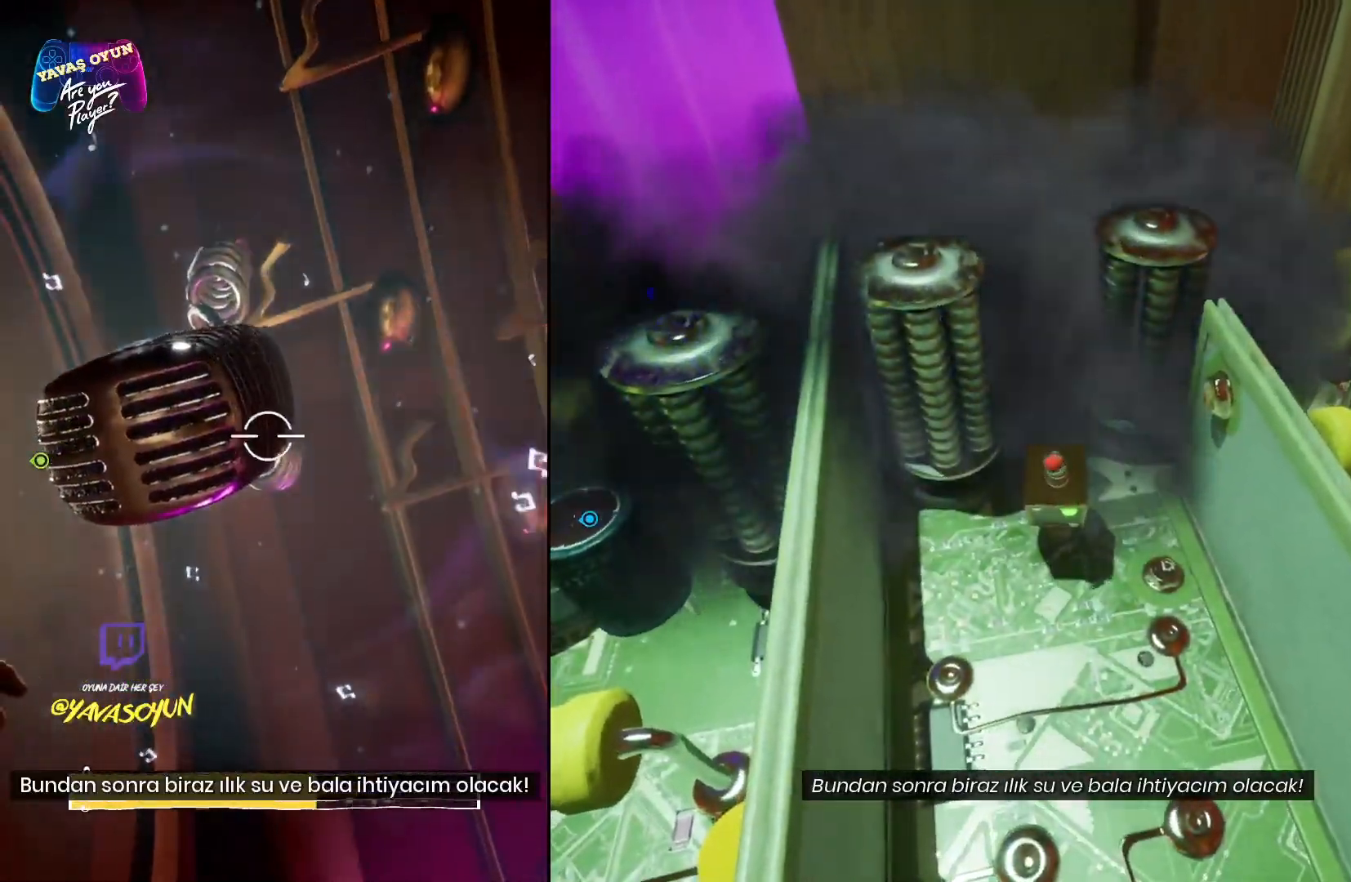
{"buttons": [], "left_stick": "up", "right_stick": "center", "events": []}
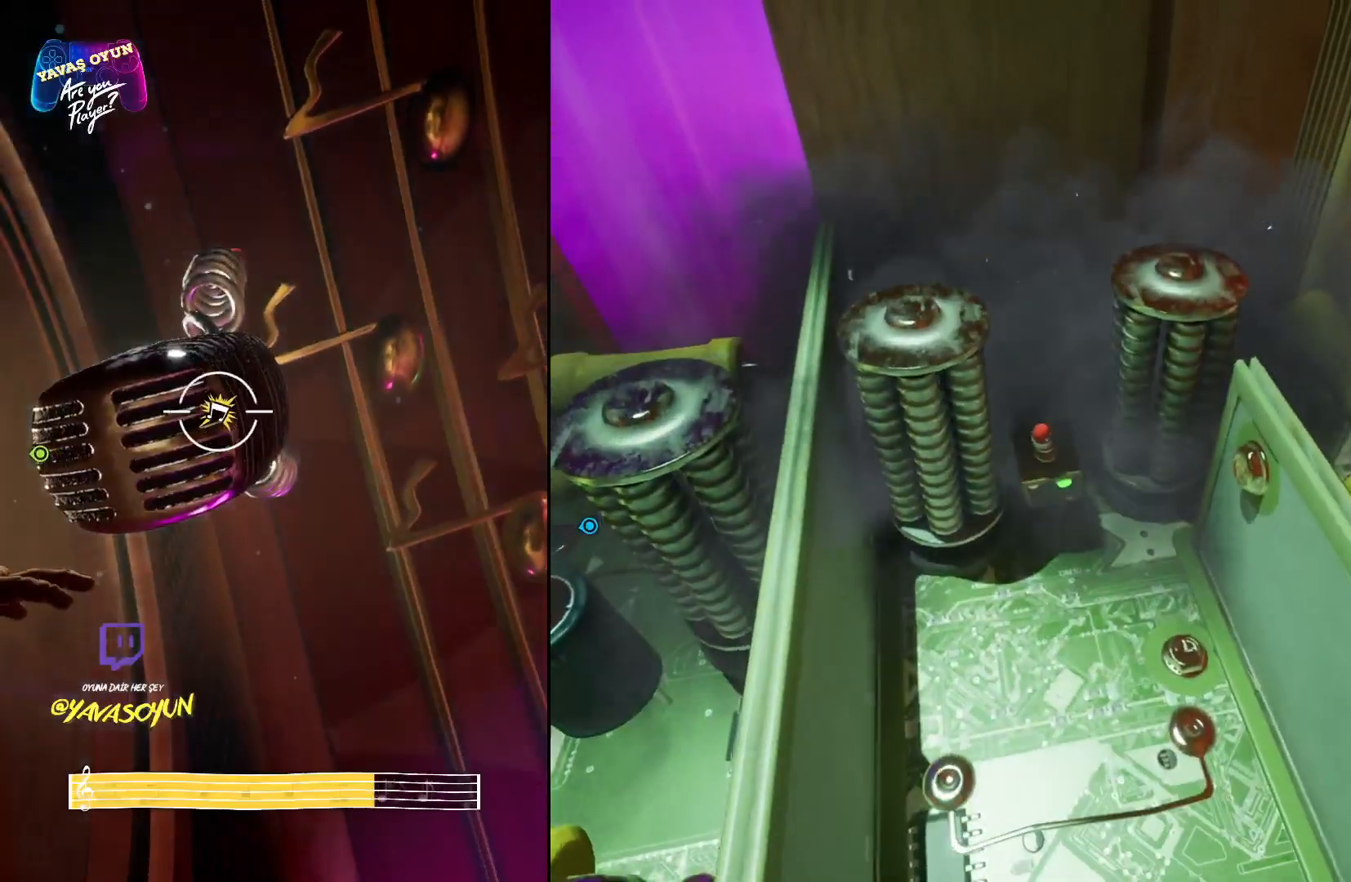
{"buttons": [], "left_stick": "up", "right_stick": "right", "events": [[100, "right_stick", "right"]]}
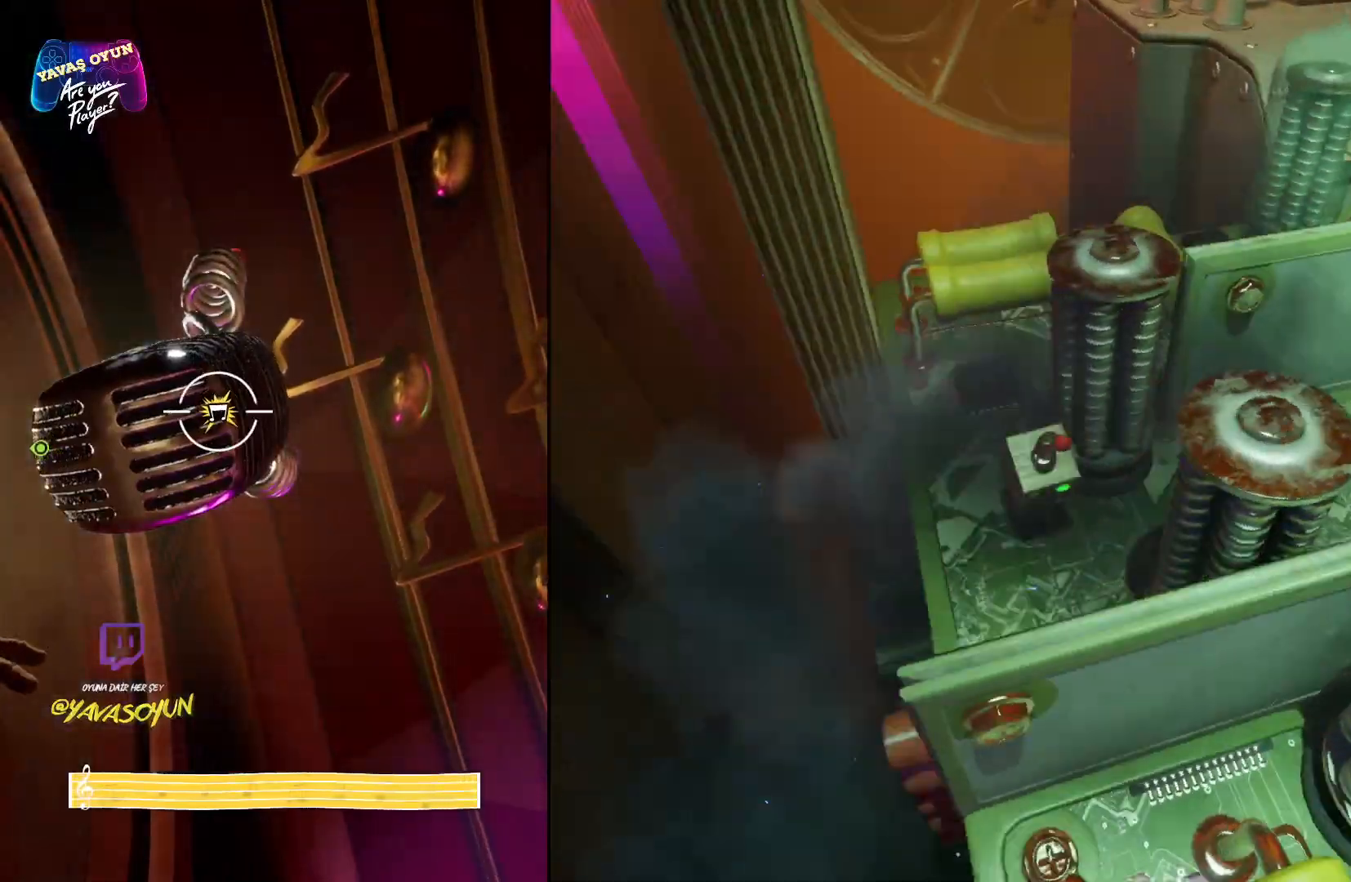
{"buttons": [], "left_stick": "up-left", "right_stick": "center", "events": [[33, "left_stick", "up-left"], [33, "right_stick", "center"]]}
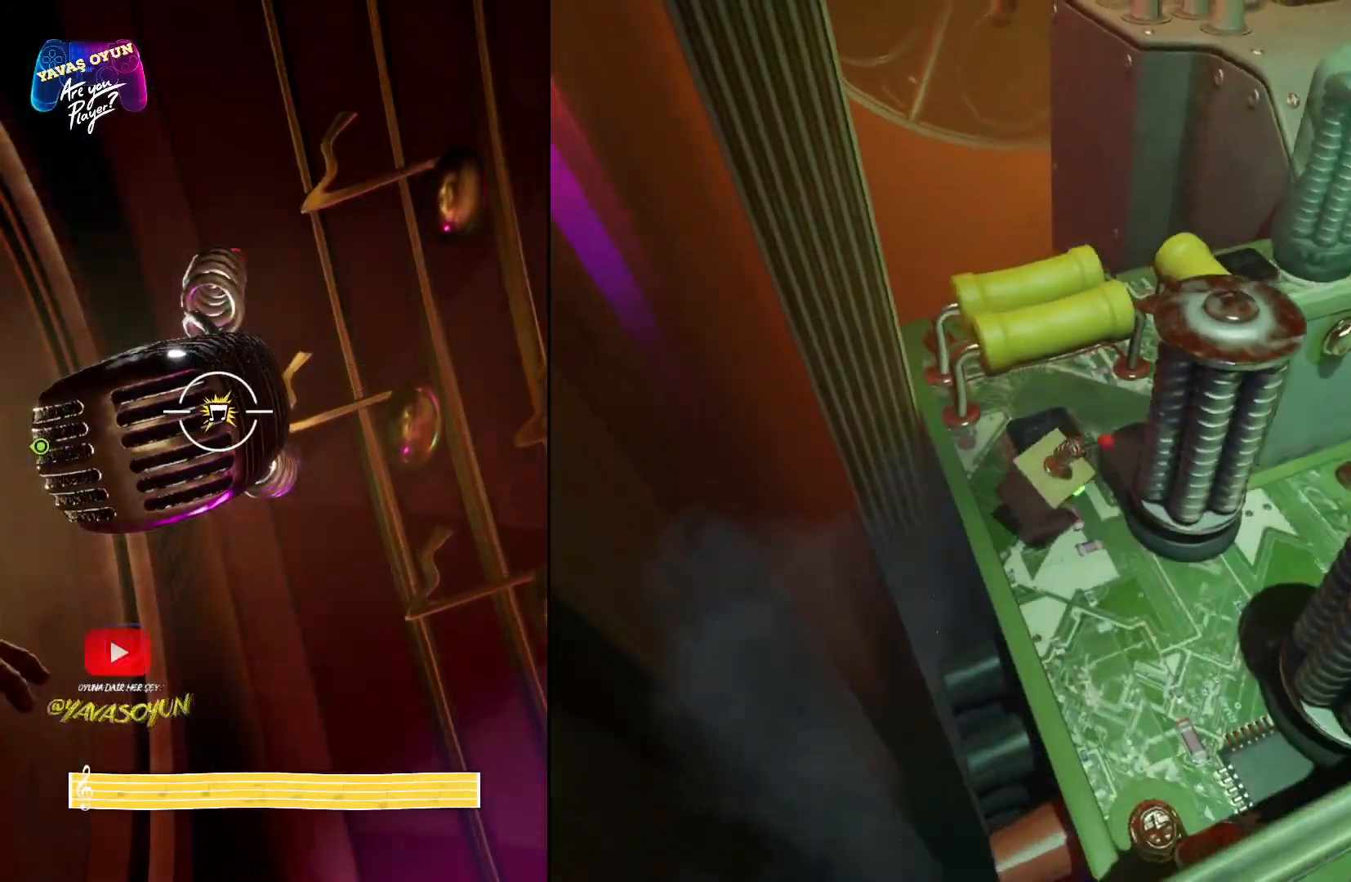
{"buttons": [], "left_stick": "up", "right_stick": "center", "events": [[17, "left_stick", "up"]]}
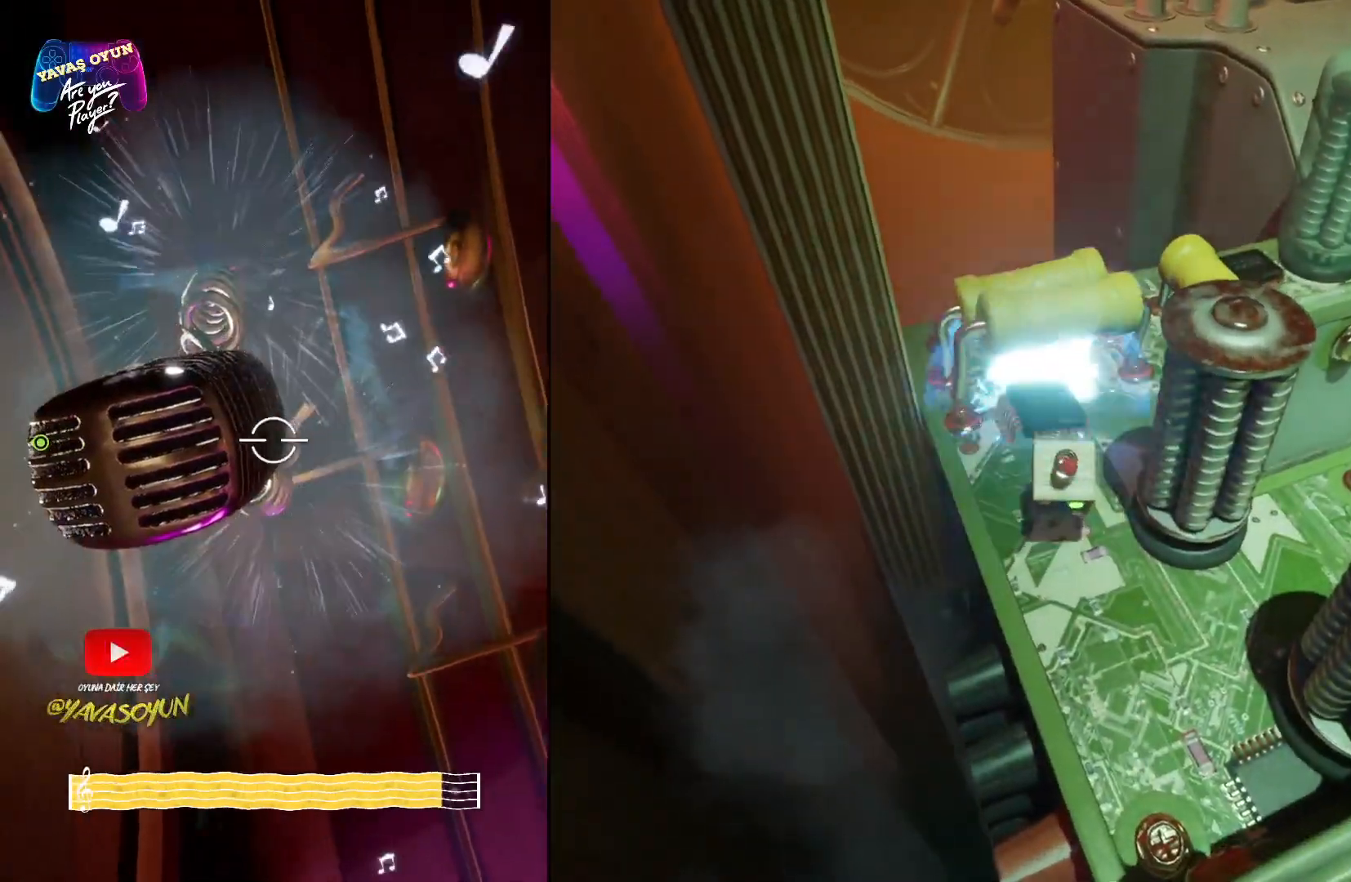
{"buttons": [], "left_stick": "up", "right_stick": "center", "events": []}
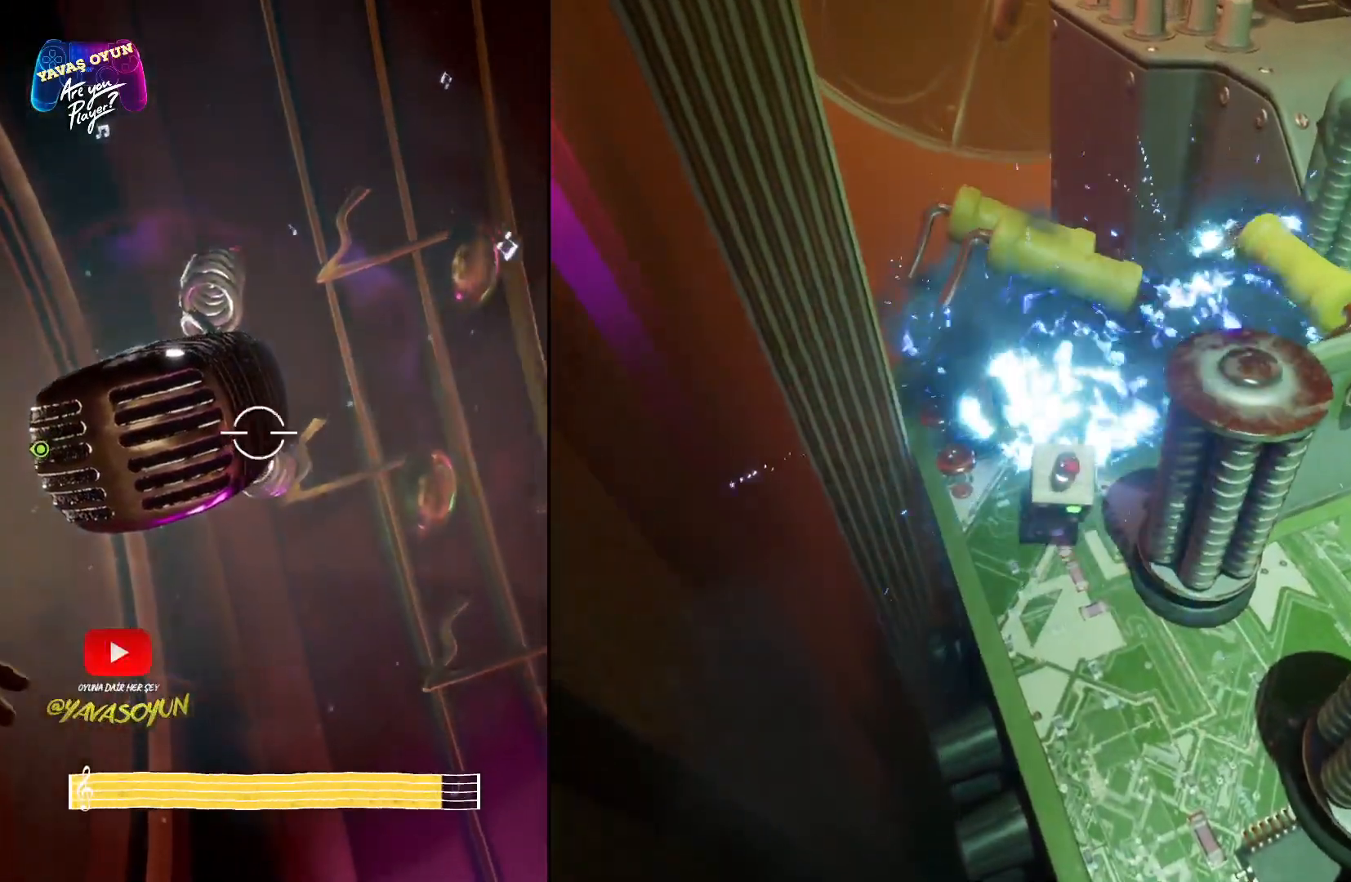
{"buttons": [], "left_stick": "up", "right_stick": "right", "events": [[383, "right_stick", "right"]]}
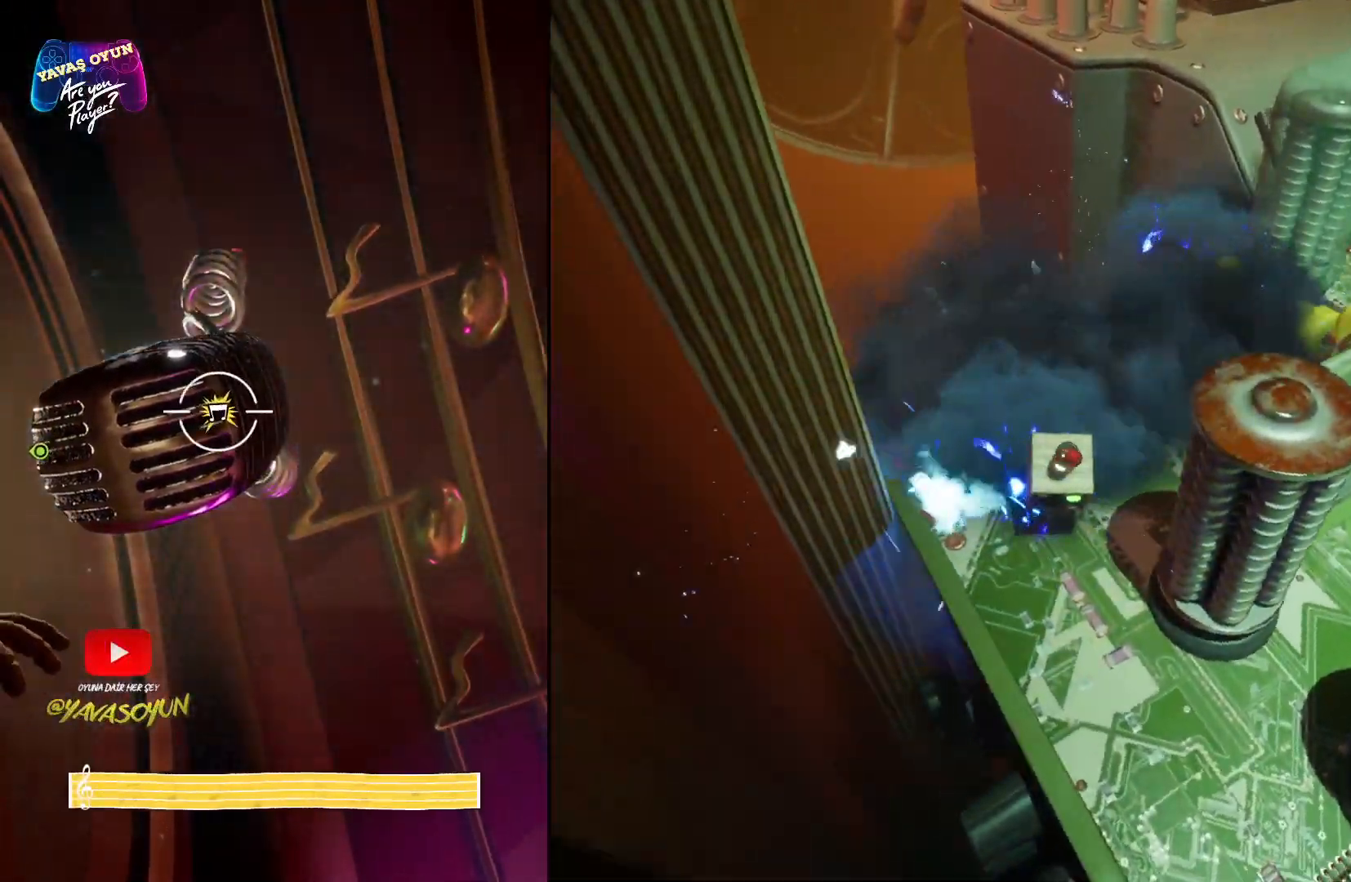
{"buttons": [], "left_stick": "up", "right_stick": "right", "events": []}
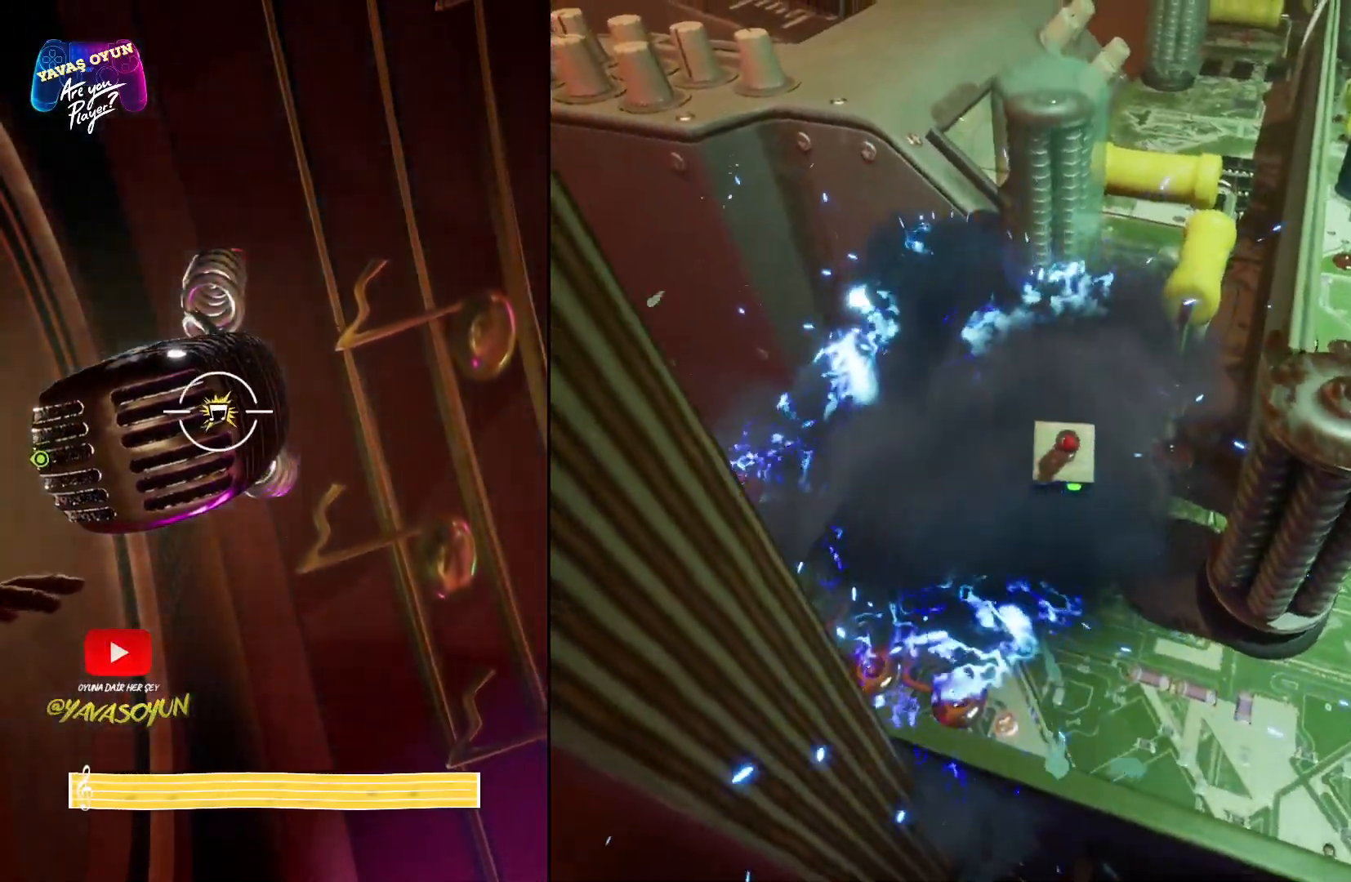
{"buttons": [], "left_stick": "up", "right_stick": "right", "events": []}
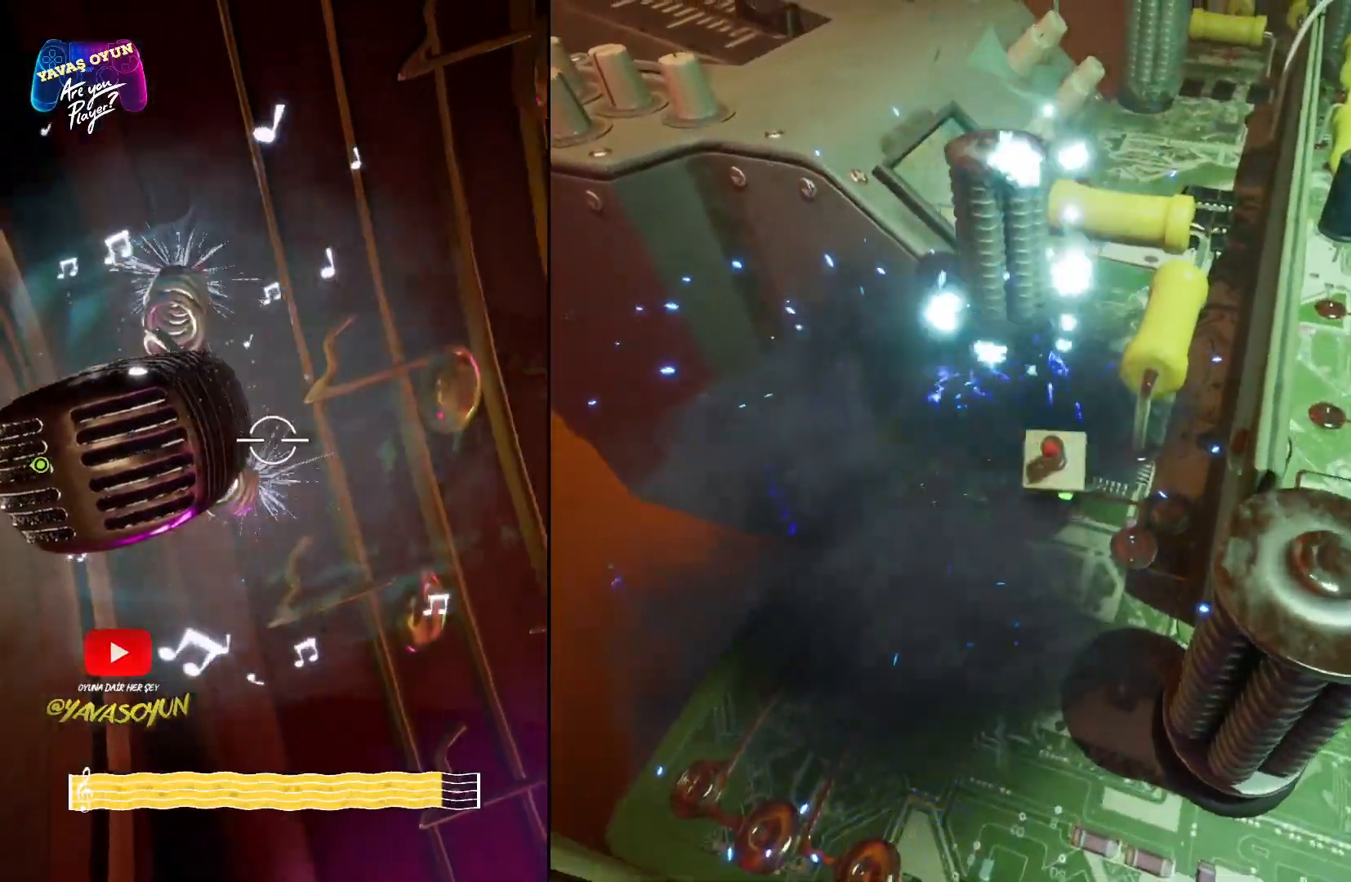
{"buttons": [], "left_stick": "center", "right_stick": "right", "events": [[83, "left_stick", "center"]]}
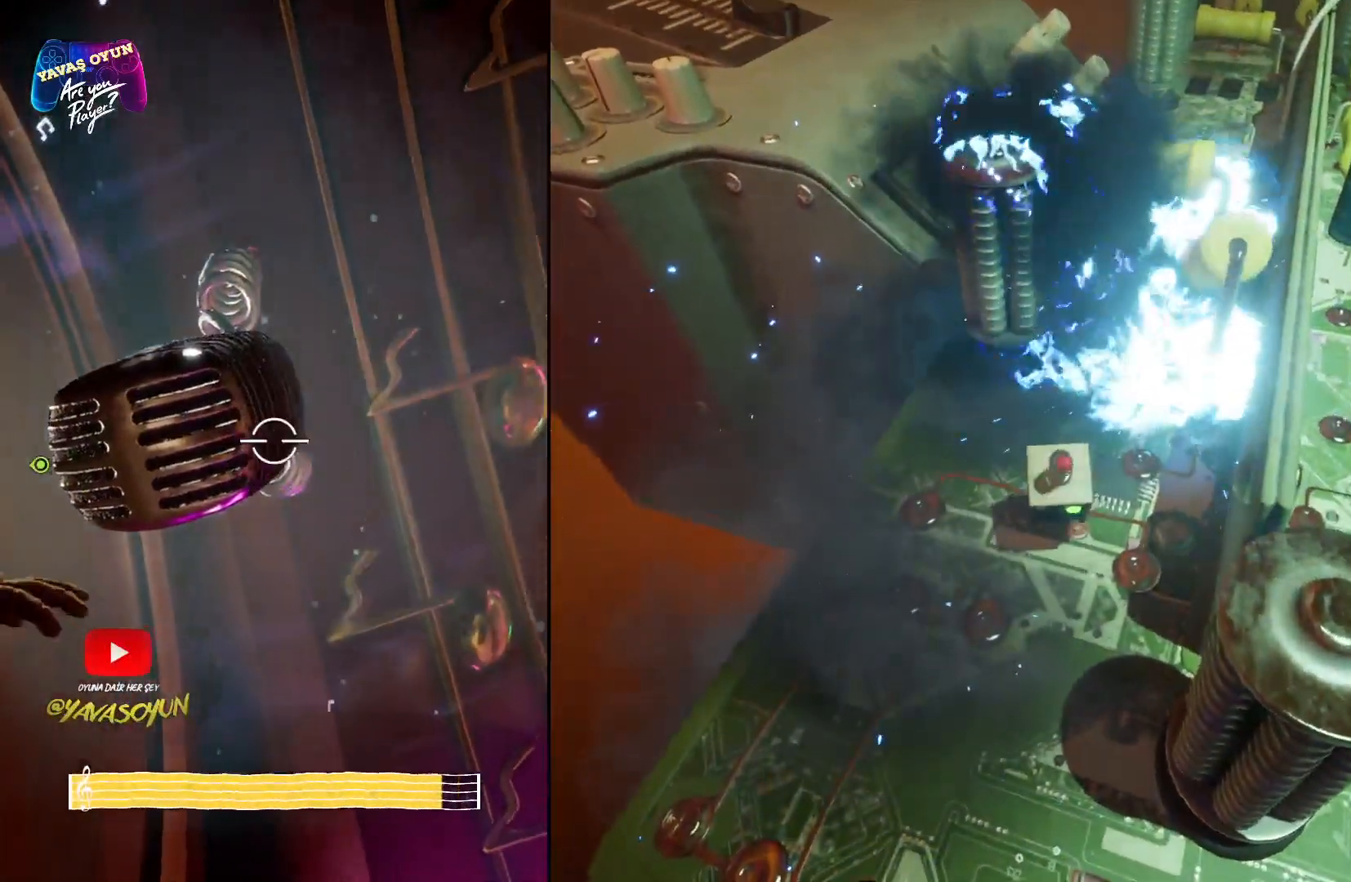
{"buttons": [], "left_stick": "up-right", "right_stick": "center", "events": [[150, "left_stick", "up"], [200, "left_stick", "up-right"], [500, "right_stick", "center"]]}
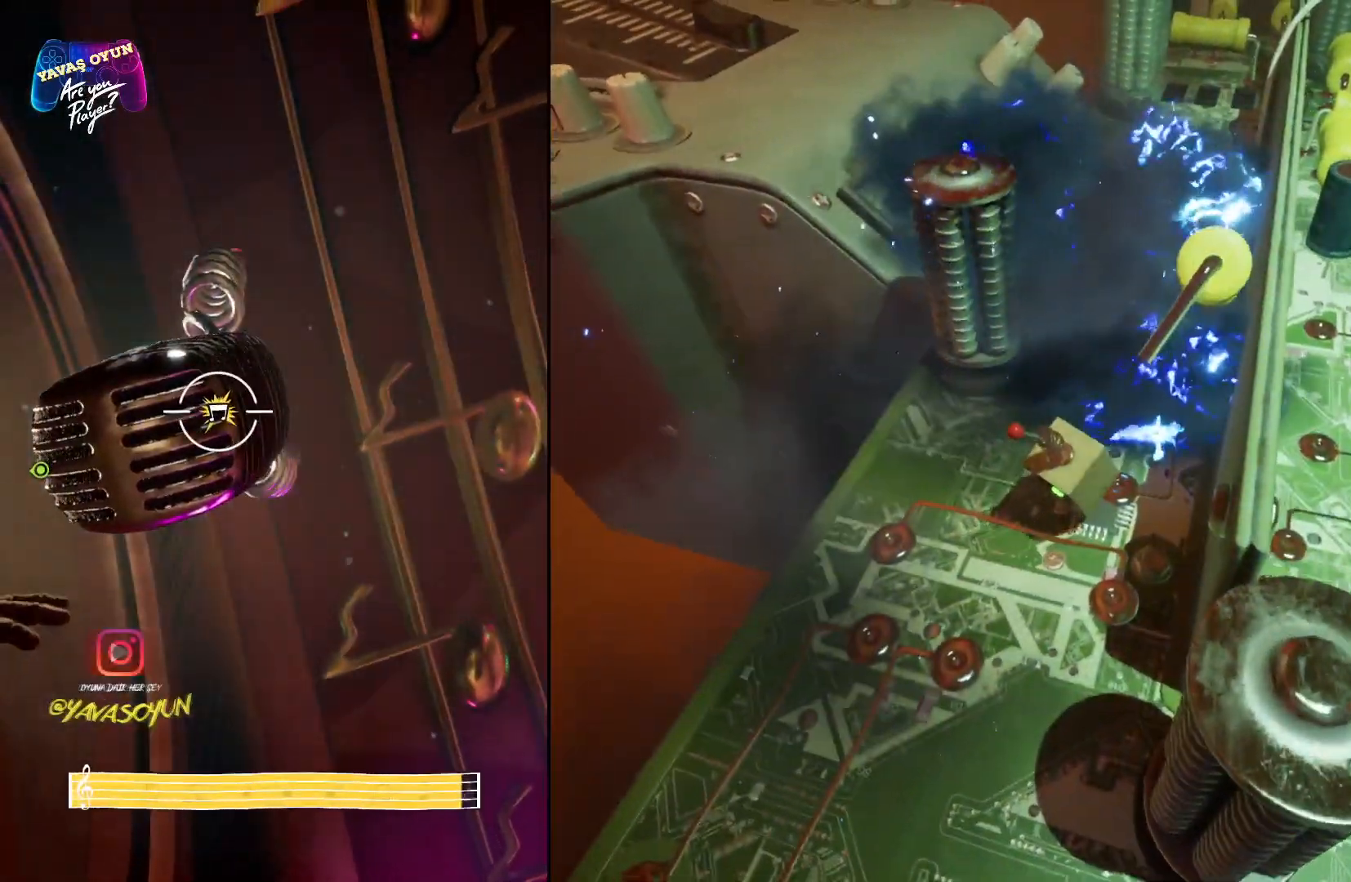
{"buttons": [], "left_stick": "up", "right_stick": "center", "events": [[233, "left_stick", "up"]]}
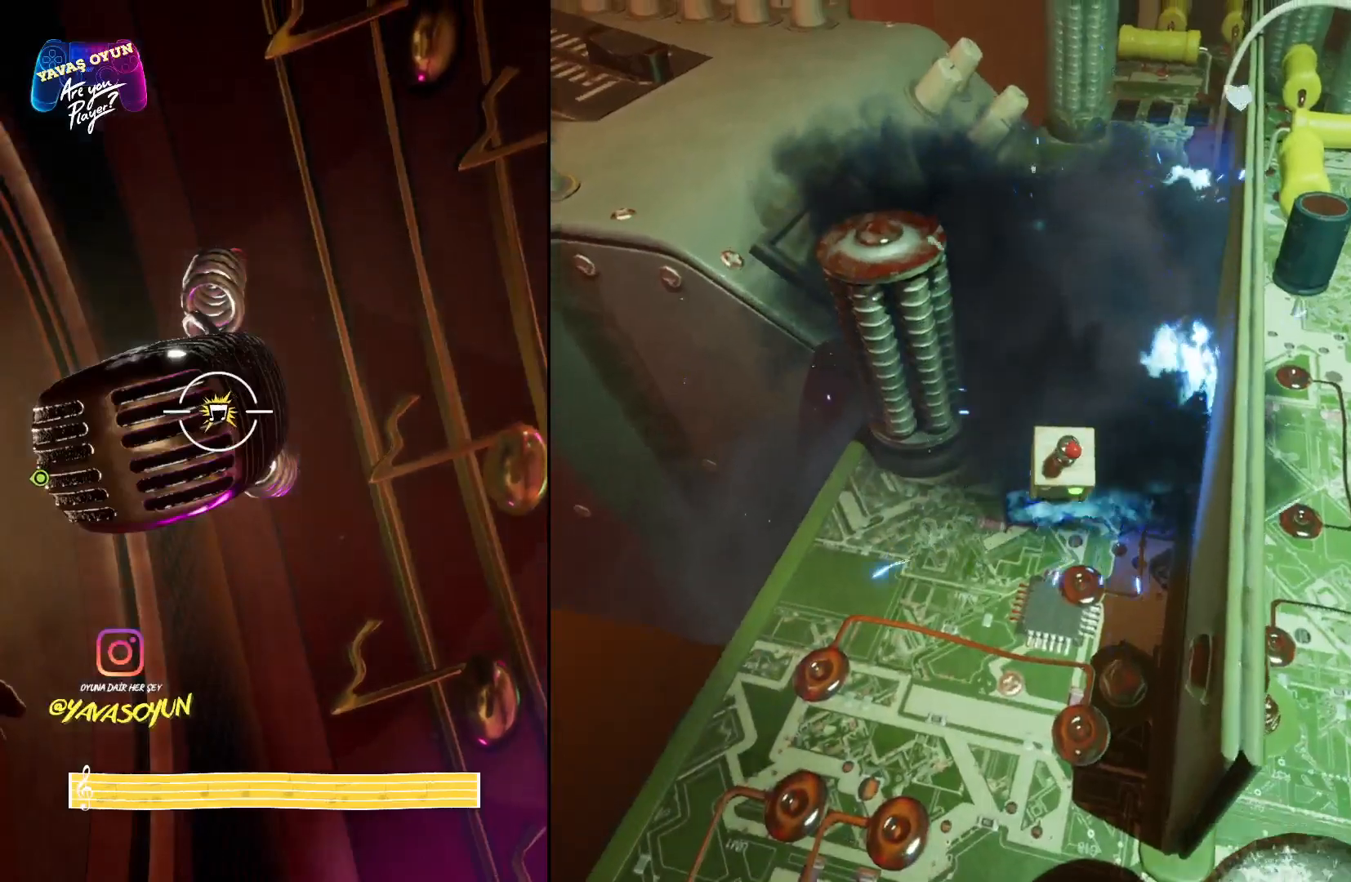
{"buttons": [], "left_stick": "up", "right_stick": "center", "events": []}
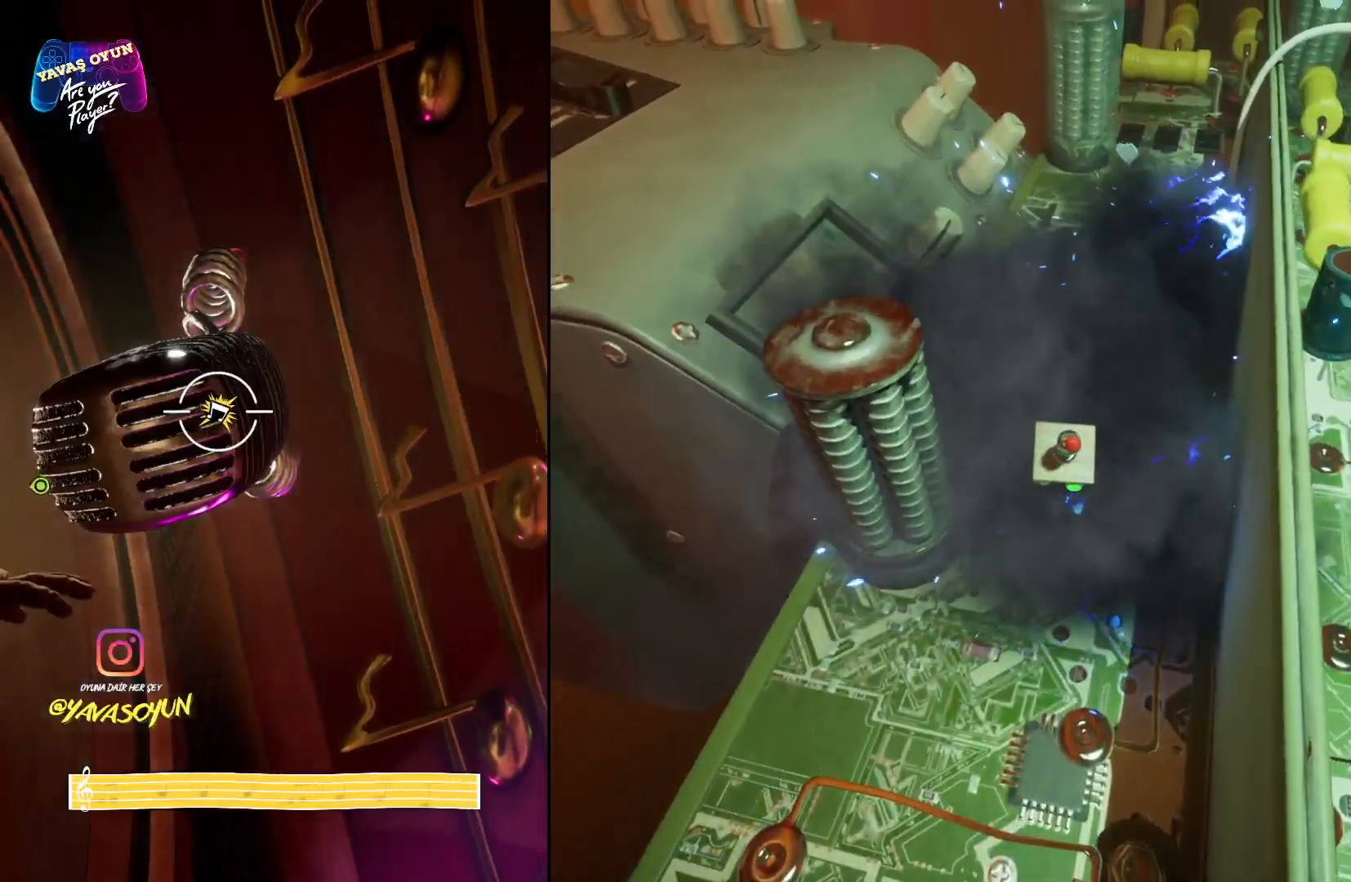
{"buttons": [], "left_stick": "up", "right_stick": "left", "events": [[333, "right_stick", "left"]]}
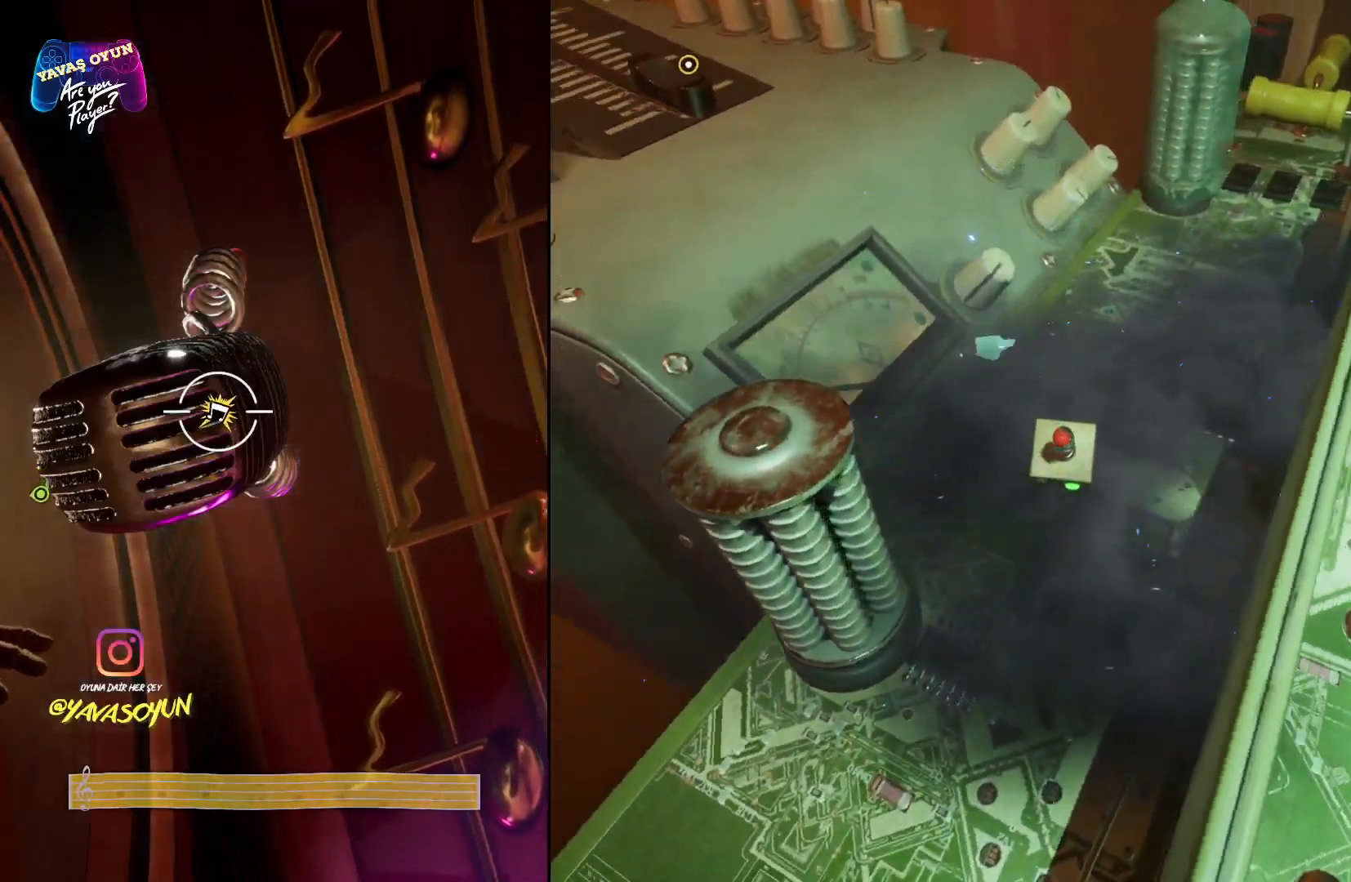
{"buttons": [], "left_stick": "up", "right_stick": "center", "events": [[67, "right_stick", "center"]]}